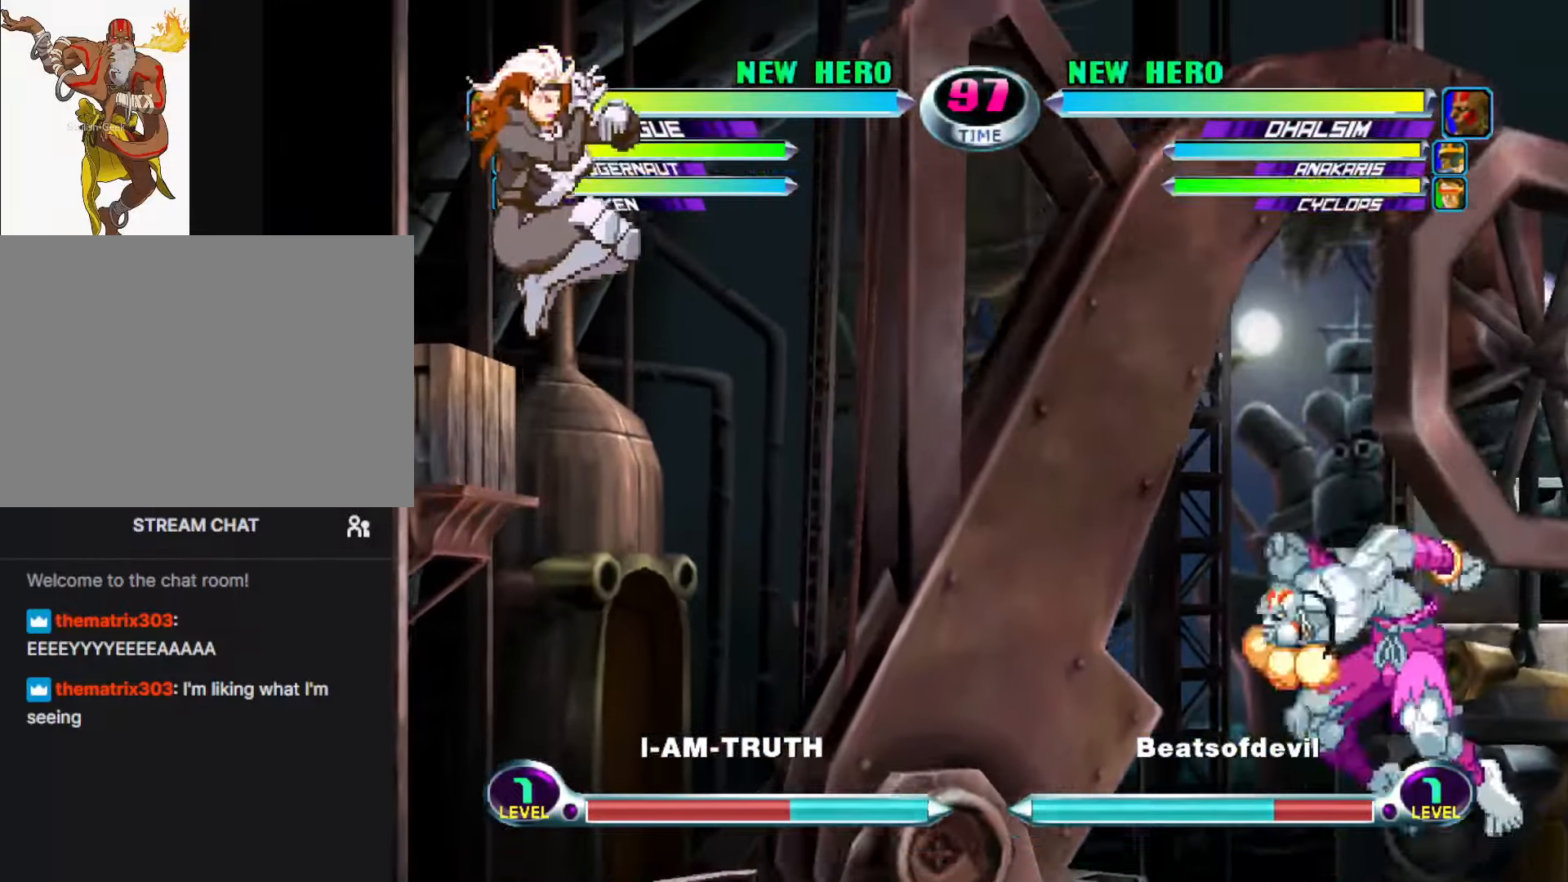
Gameplay with a controller (arcade stick); each line is a JSON object with the inputs held at the frame after it. "events" lists button and stick changes between this image and that frame as [ms after this image, input, new state], when the widget could be followed in between. Not read: L3 R3.
{"buttons": [], "left_stick": "center", "events": [[67, "left_stick", "left"], [467, "left_stick", "center"]]}
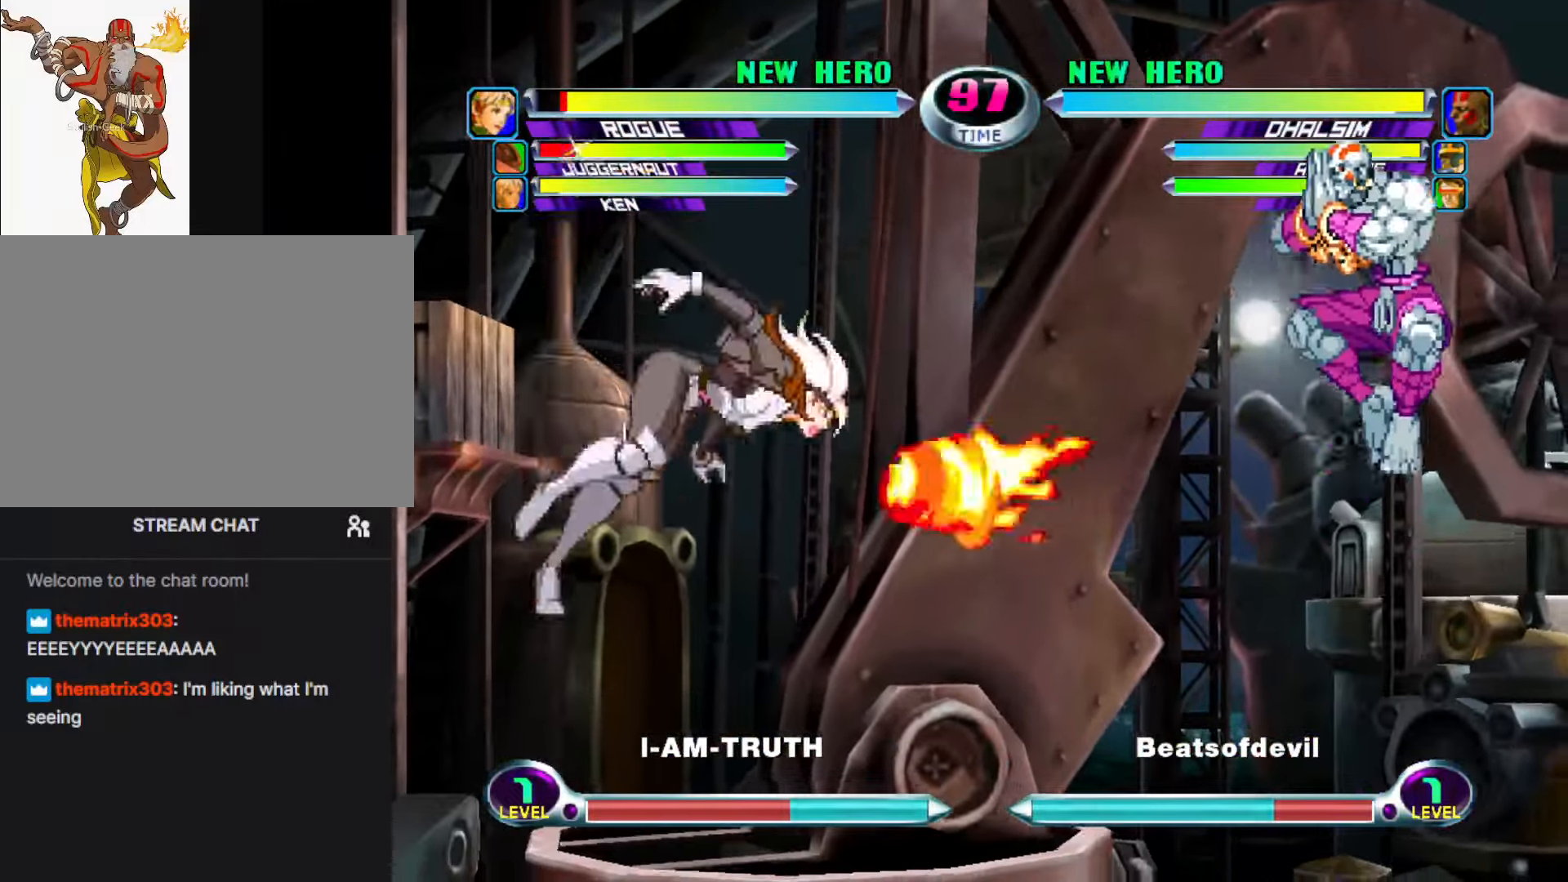
{"buttons": [], "left_stick": "right", "events": [[34, "left_stick", "down"], [84, "CROSS", "down"], [184, "CROSS", "up"], [184, "left_stick", "center"], [367, "left_stick", "right"], [417, "R1", "down"], [417, "SQUARE", "down"], [417, "TRIANGLE", "down"], [467, "R1", "up"], [467, "SQUARE", "up"], [467, "TRIANGLE", "up"]]}
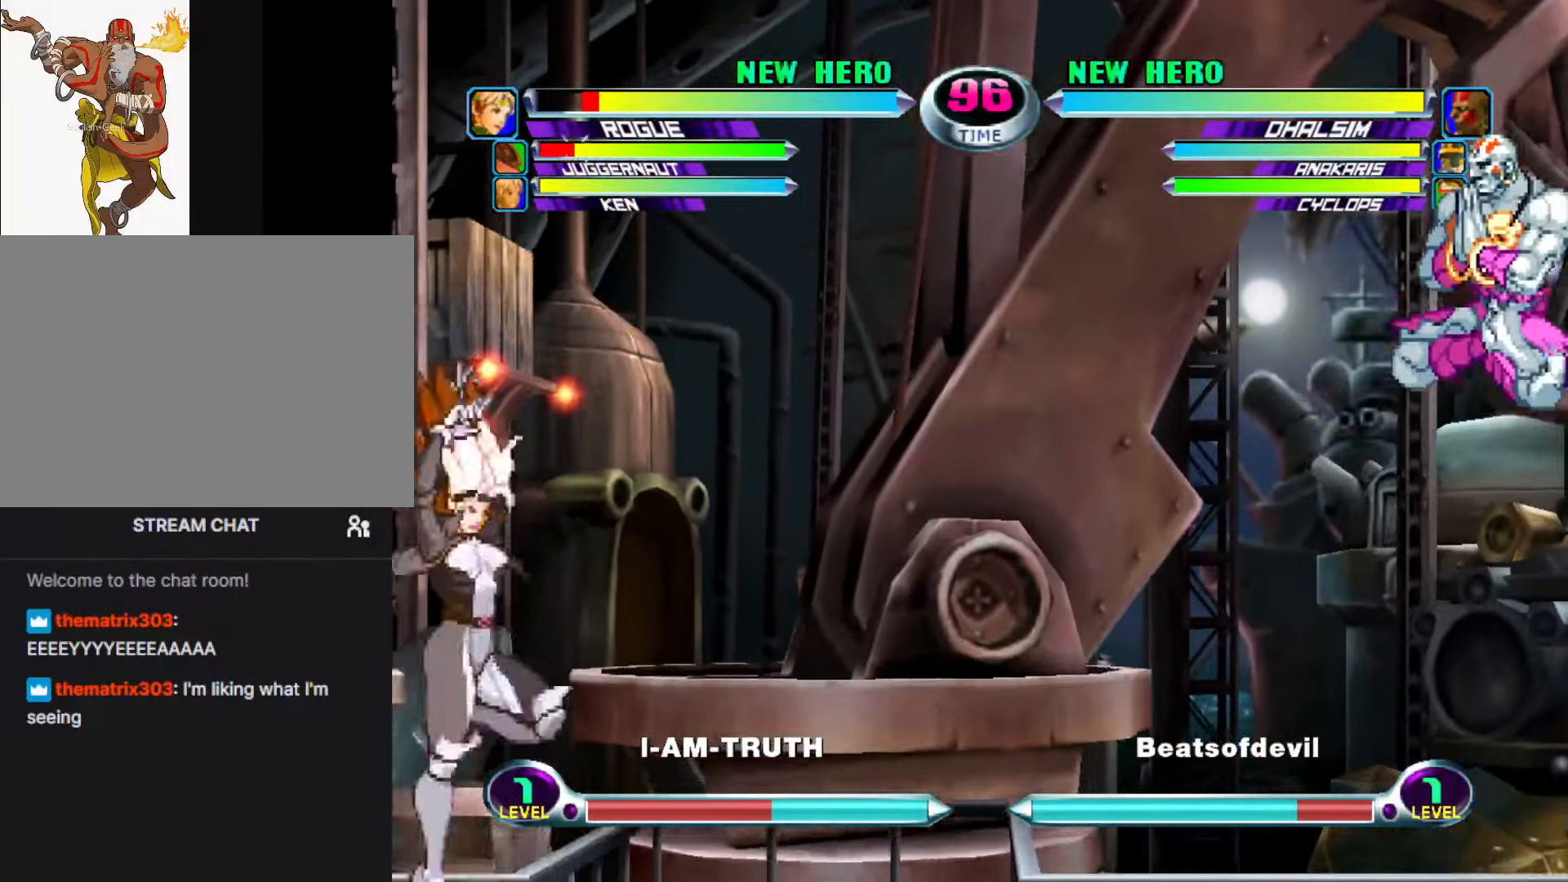
{"buttons": [], "left_stick": "center", "events": [[184, "left_stick", "center"], [234, "SQUARE", "down"], [317, "SQUARE", "up"]]}
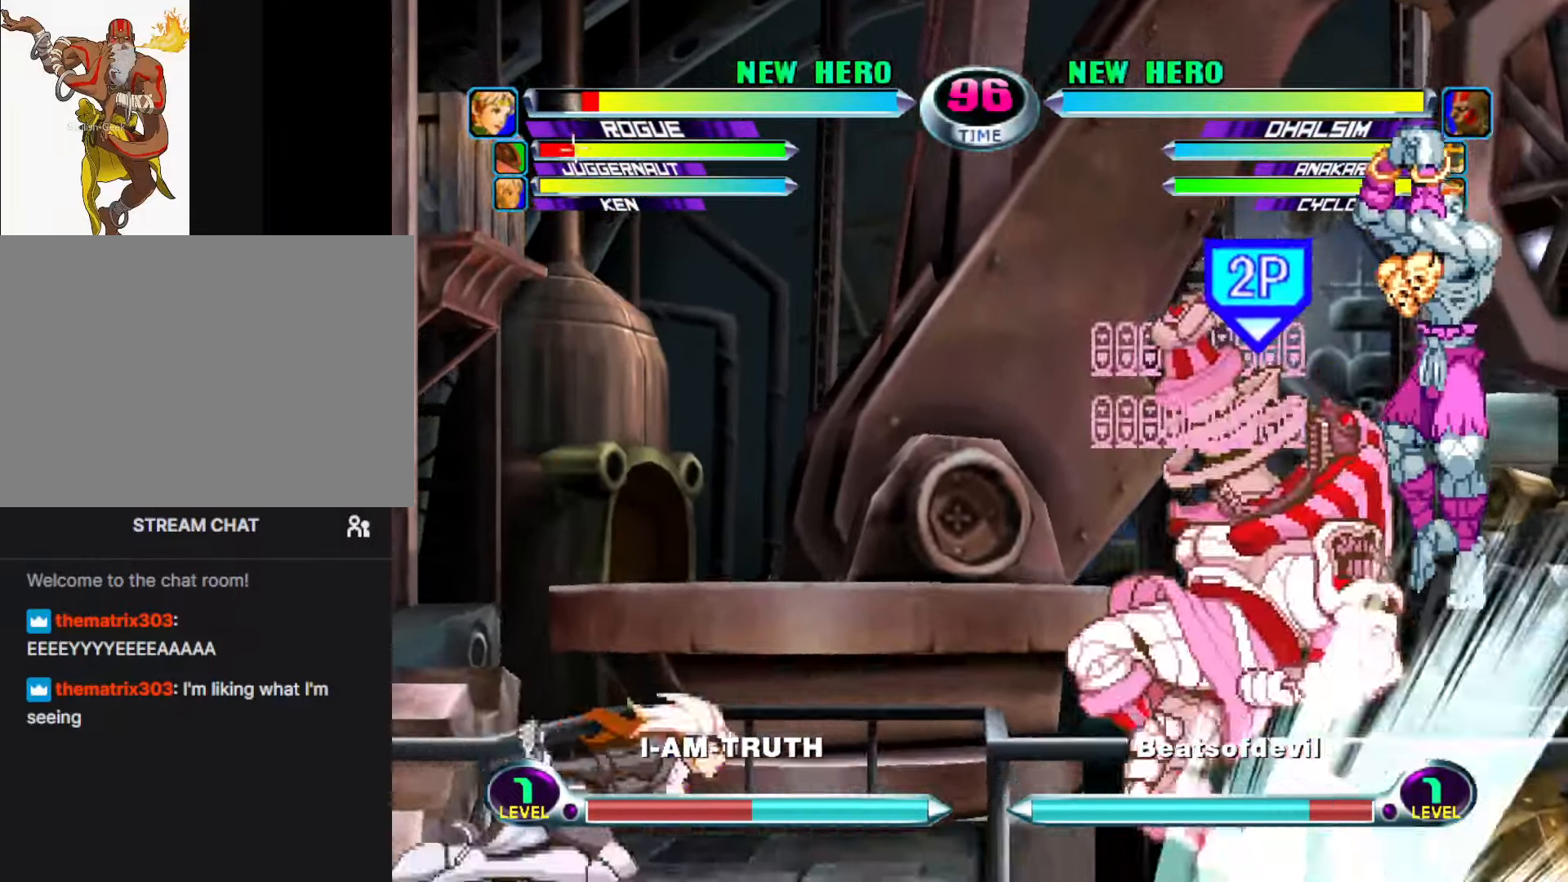
{"buttons": [], "left_stick": "down-left", "events": [[100, "left_stick", "down"], [167, "left_stick", "left"], [284, "CIRCLE", "down"], [300, "left_stick", "center"], [334, "CIRCLE", "up"], [417, "left_stick", "down-left"], [450, "SQUARE", "down"], [450, "TRIANGLE", "down"], [484, "SQUARE", "up"], [484, "TRIANGLE", "up"]]}
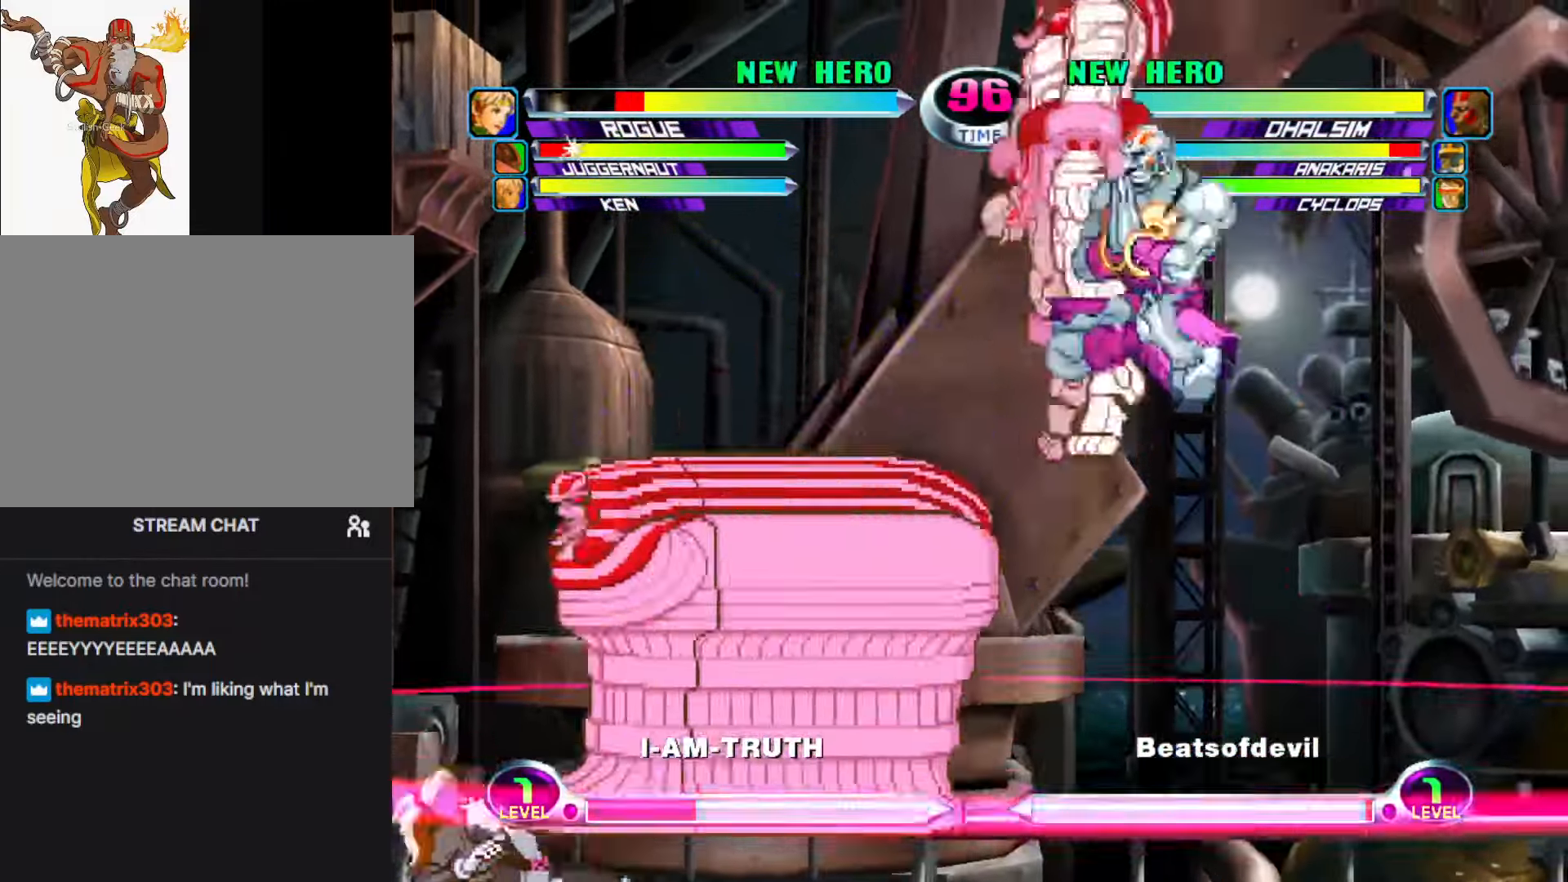
{"buttons": [], "left_stick": "left", "events": [[50, "left_stick", "center"], [67, "CIRCLE", "down"], [184, "CIRCLE", "up"], [317, "left_stick", "left"]]}
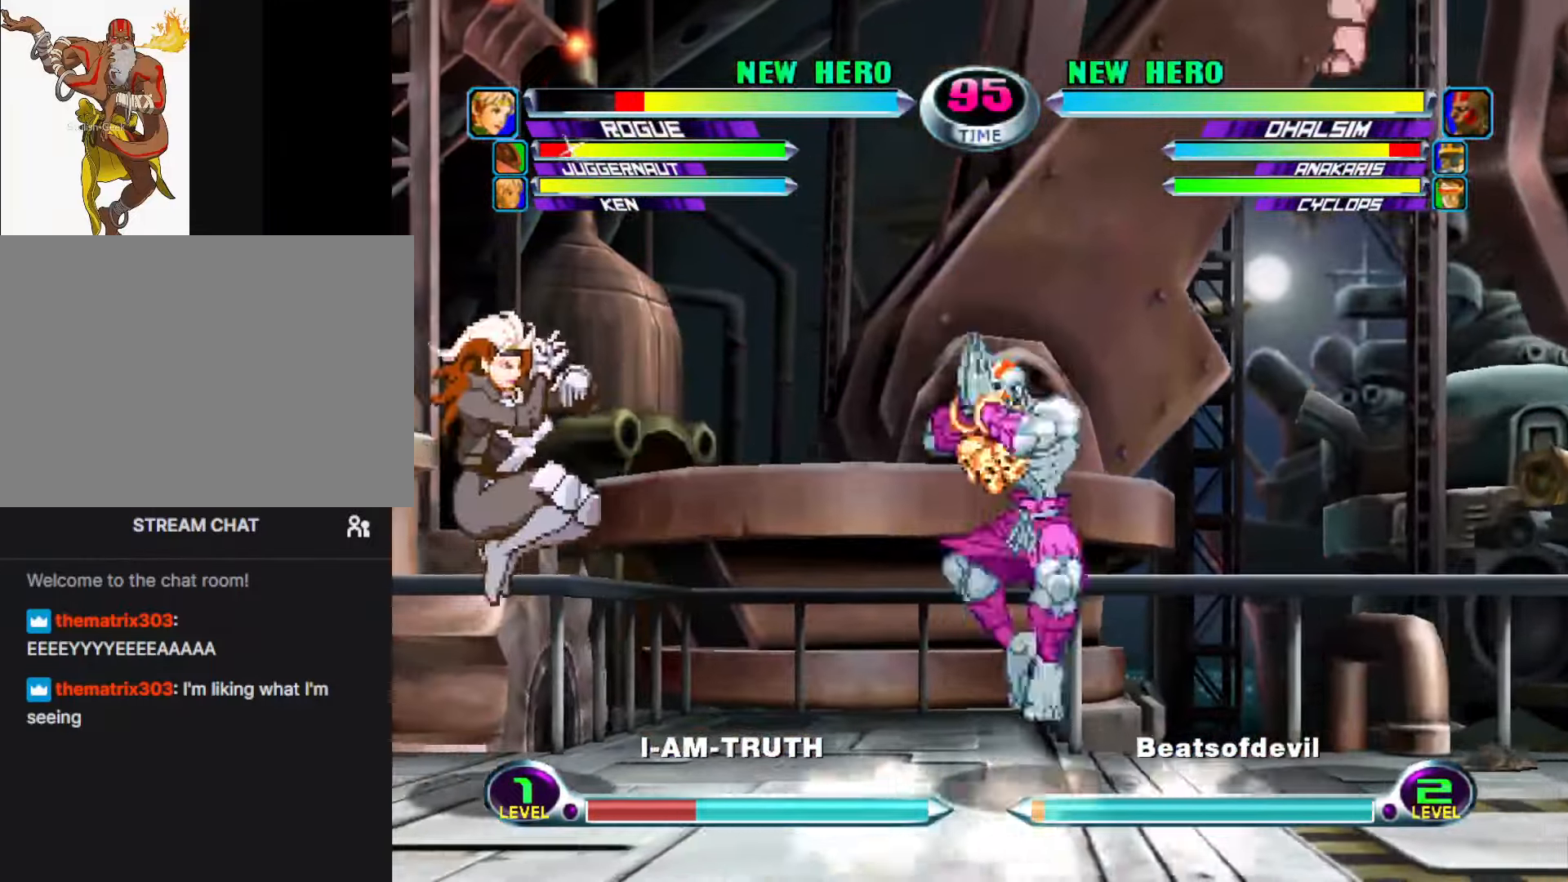
{"buttons": [], "left_stick": "right", "events": [[17, "left_stick", "up-left"], [150, "left_stick", "down-left"], [200, "SQUARE", "down"], [217, "TRIANGLE", "down"], [266, "left_stick", "center"], [283, "CROSS", "down"], [283, "SQUARE", "up"], [283, "TRIANGLE", "up"], [366, "CROSS", "up"], [433, "left_stick", "right"]]}
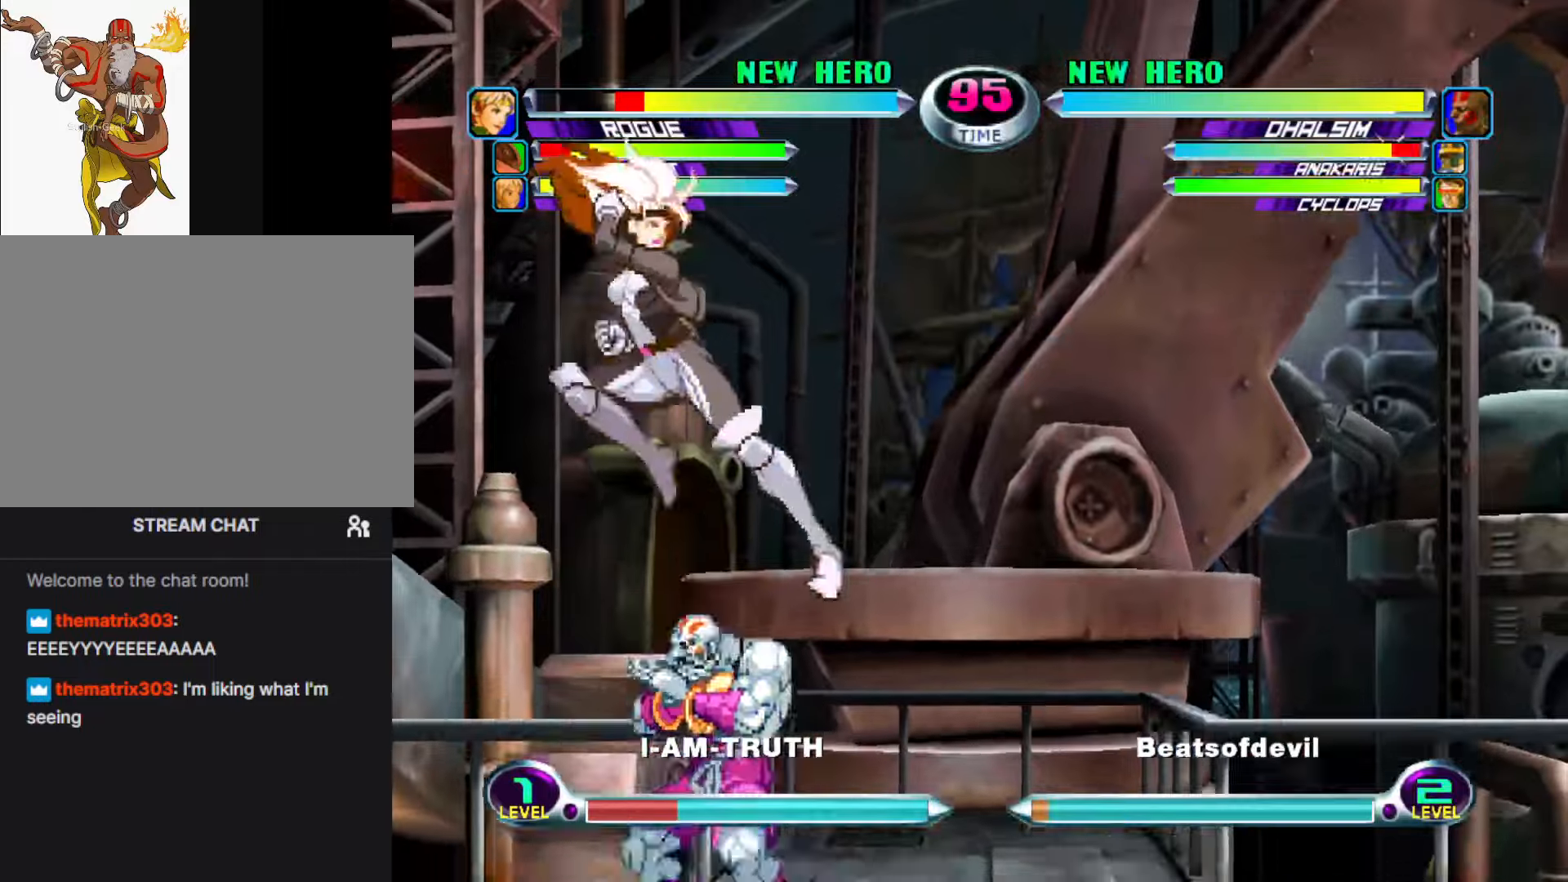
{"buttons": [], "left_stick": "down-left", "events": [[66, "R2", "down"], [150, "R2", "up"], [283, "left_stick", "down-left"], [366, "R2", "down"], [500, "R2", "up"]]}
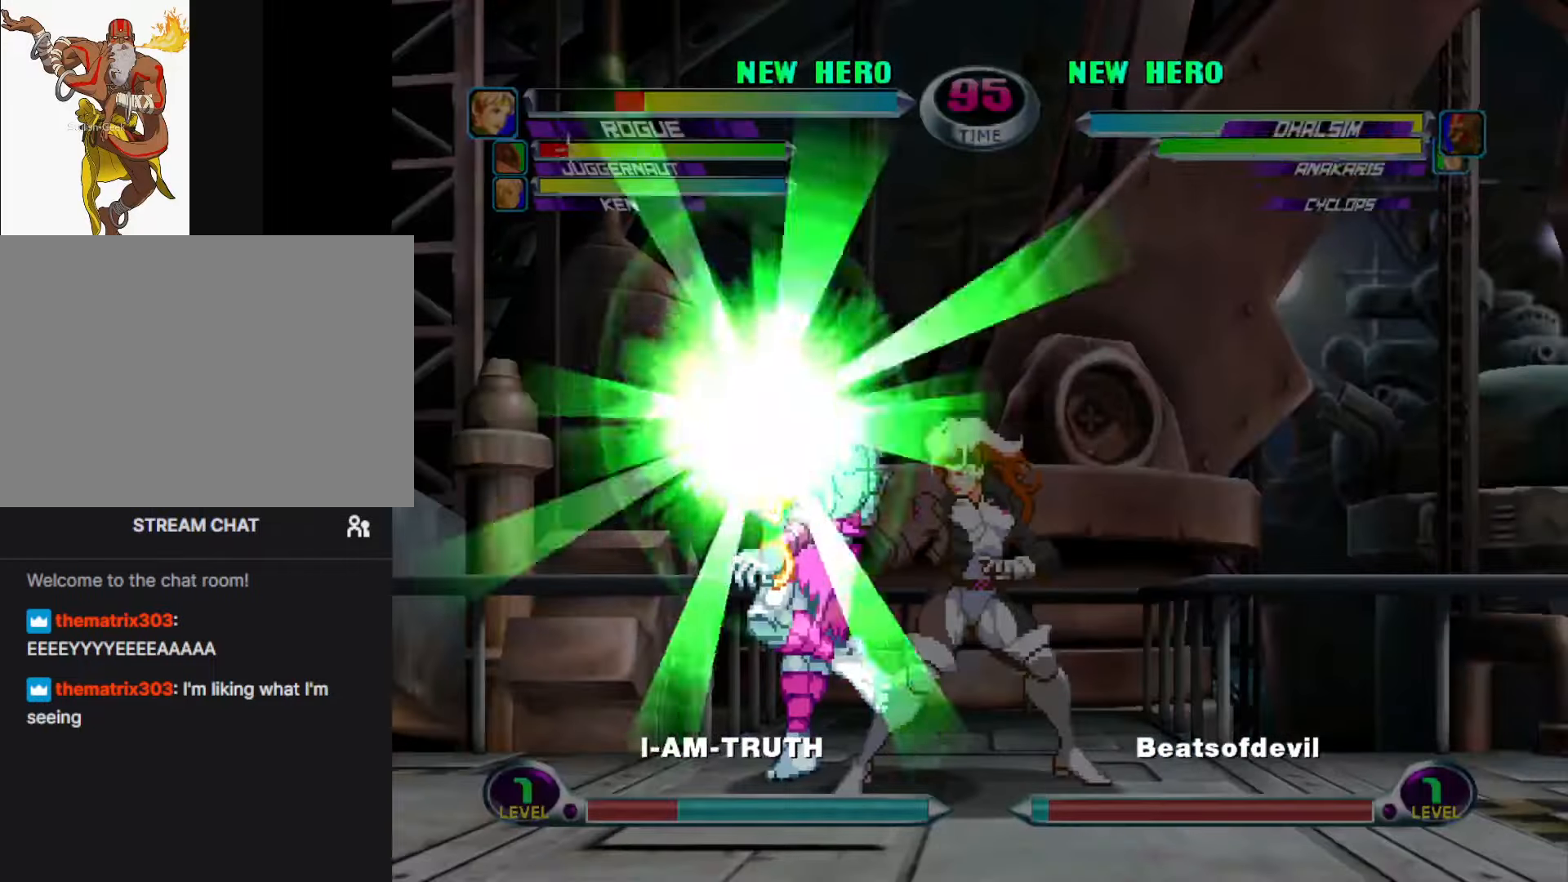
{"buttons": [], "left_stick": "down", "events": [[300, "R2", "down"], [350, "left_stick", "left"], [400, "R2", "up"], [466, "left_stick", "down"]]}
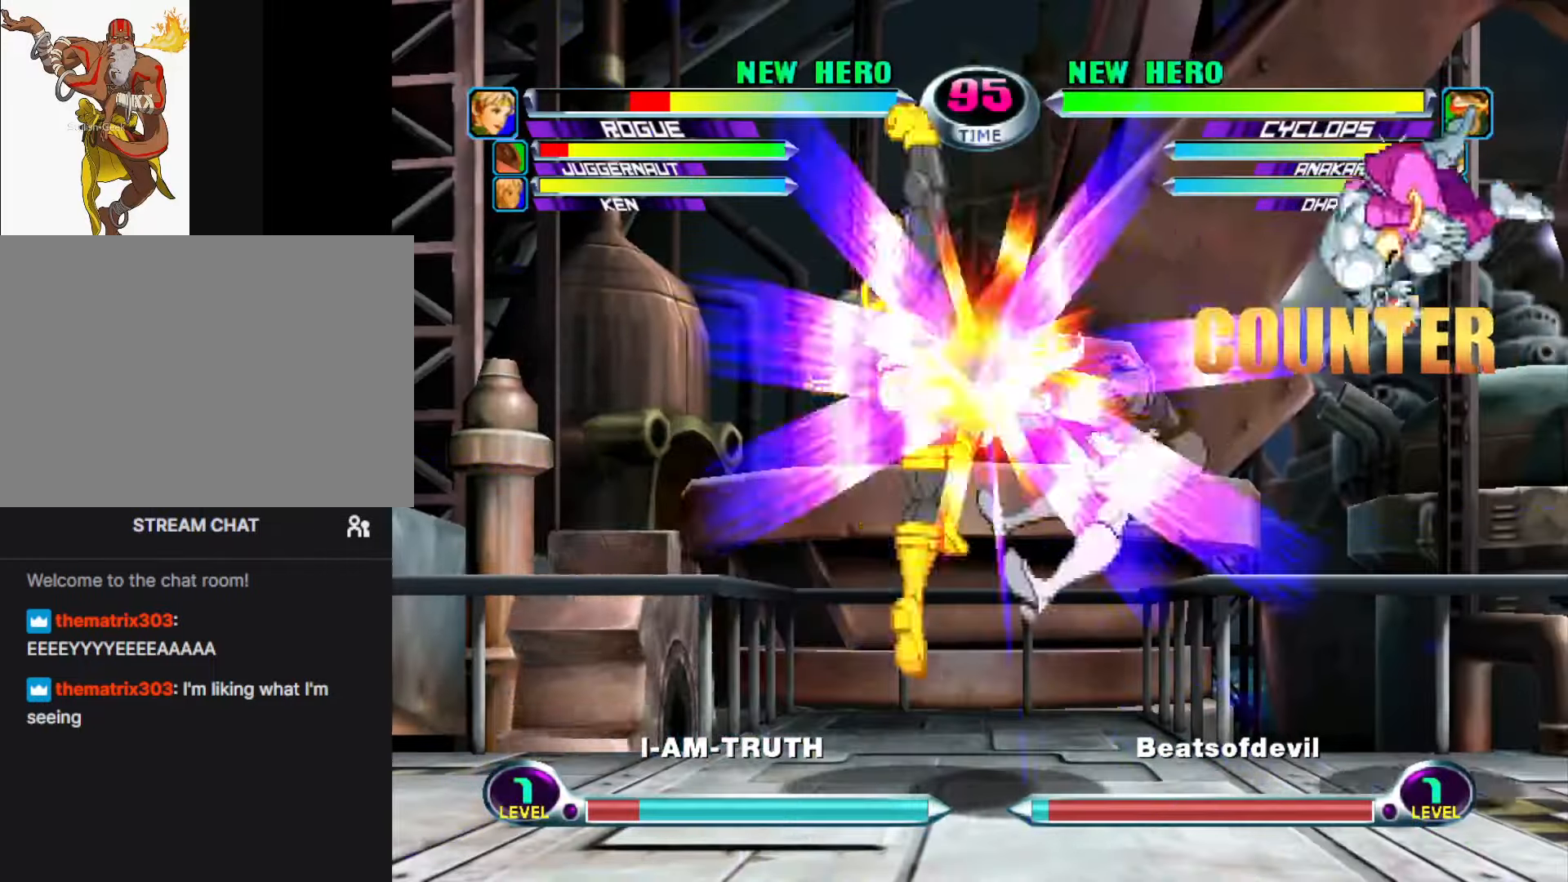
{"buttons": ["CIRCLE"], "left_stick": "center", "events": [[50, "CIRCLE", "down"], [50, "CROSS", "down"], [50, "left_stick", "right"], [83, "CIRCLE", "up"], [83, "CROSS", "up"], [116, "left_stick", "center"], [166, "CIRCLE", "down"], [166, "CROSS", "down"], [216, "CROSS", "up"], [233, "CIRCLE", "up"], [300, "CIRCLE", "down"], [300, "CROSS", "down"], [366, "CIRCLE", "up"], [383, "CROSS", "up"], [450, "CIRCLE", "down"], [450, "CROSS", "down"], [500, "CROSS", "up"]]}
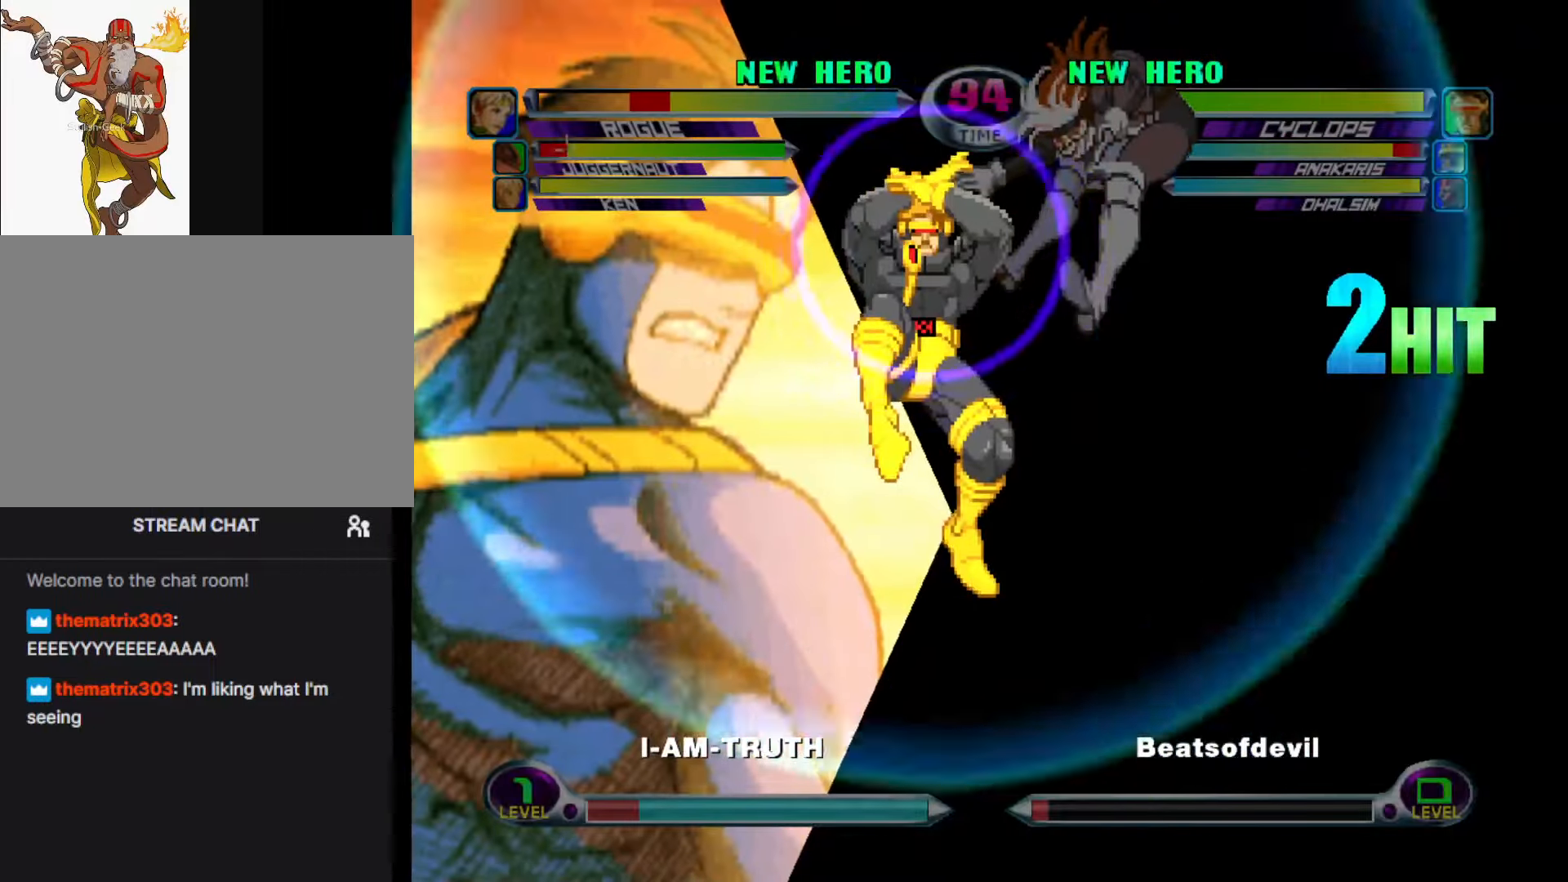
{"buttons": ["CROSS", "CIRCLE"], "left_stick": "up", "events": [[16, "CIRCLE", "up"], [100, "CIRCLE", "down"], [100, "SQUARE", "down"], [100, "TRIANGLE", "down"], [116, "CROSS", "down"], [116, "R2", "down"], [116, "TRIANGLE", "up"], [133, "R2", "up"], [133, "SQUARE", "up"], [150, "CIRCLE", "up"], [200, "CIRCLE", "down"], [216, "CROSS", "up"], [216, "SQUARE", "down"], [233, "R1", "down"], [233, "R2", "down"], [233, "SQUARE", "up"], [233, "TRIANGLE", "down"], [250, "R2", "up"], [283, "R1", "up"], [283, "R2", "down"], [283, "SQUARE", "down"], [300, "CROSS", "down"], [300, "R2", "up"], [300, "TRIANGLE", "up"], [316, "CIRCLE", "up"], [316, "SQUARE", "up"], [383, "CIRCLE", "down"], [383, "SQUARE", "down"], [400, "CROSS", "up"], [400, "R1", "down"], [400, "SQUARE", "up"], [400, "TRIANGLE", "down"], [433, "CIRCLE", "up"], [433, "R2", "down"], [450, "CIRCLE", "down"], [450, "R2", "up"], [466, "R1", "up"], [466, "SQUARE", "down"], [466, "left_stick", "up"], [483, "CROSS", "down"], [483, "TRIANGLE", "up"], [500, "SQUARE", "up"]]}
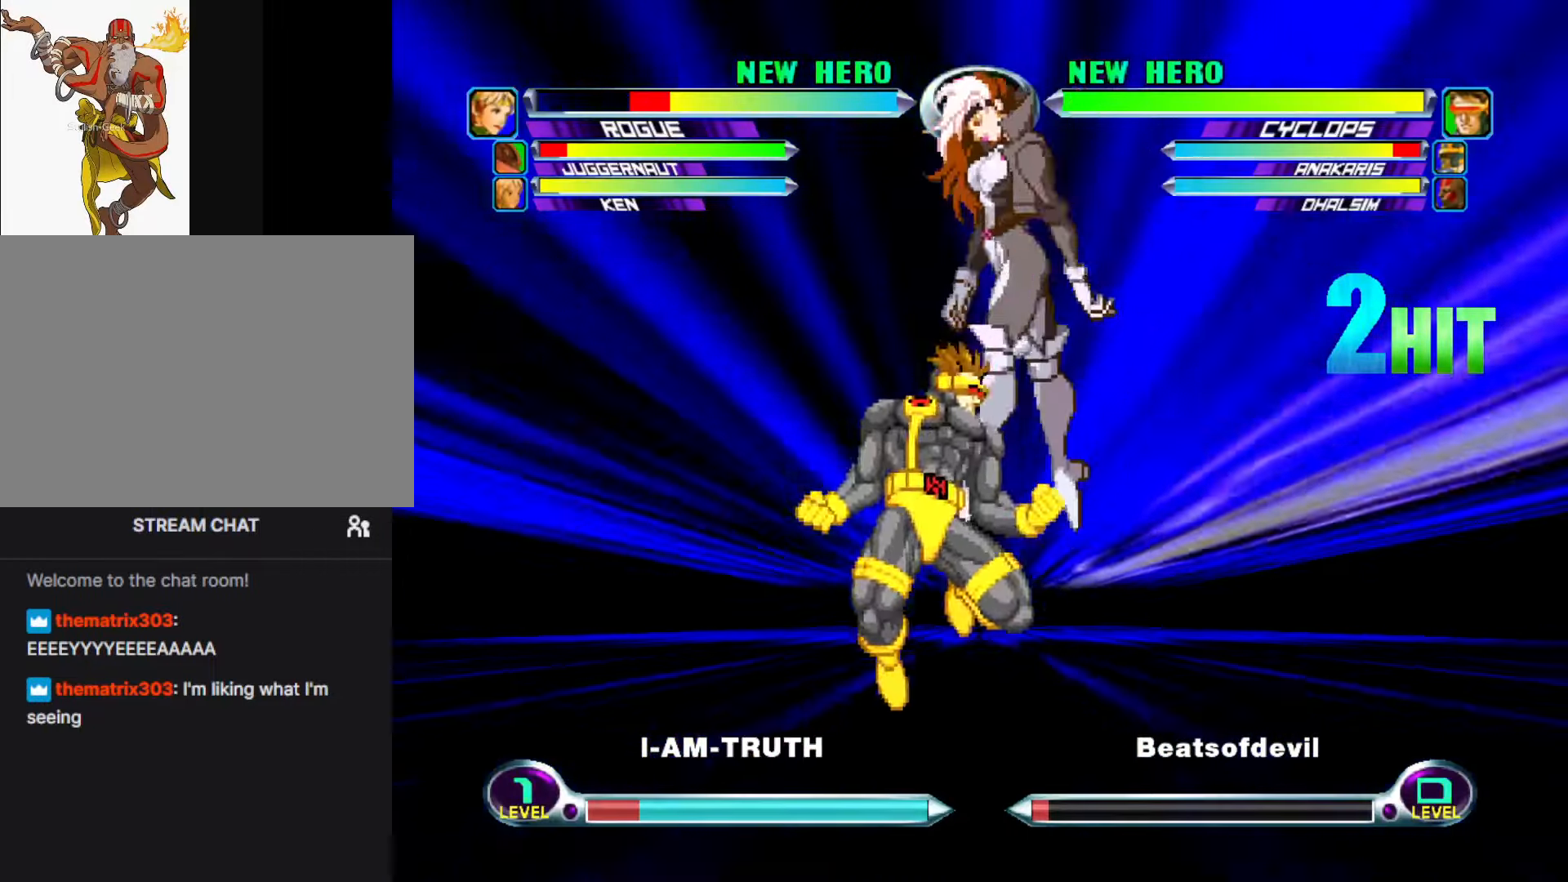
{"buttons": ["CROSS"], "left_stick": "up", "events": [[16, "CIRCLE", "up"], [16, "CROSS", "up"], [50, "CROSS", "down"], [66, "CIRCLE", "down"], [83, "CROSS", "up"], [83, "TRIANGLE", "down"], [100, "R1", "down"], [150, "CROSS", "down"], [150, "R1", "up"], [150, "SQUARE", "down"], [166, "SQUARE", "up"], [166, "TRIANGLE", "up"], [183, "CIRCLE", "up"], [233, "CIRCLE", "down"], [233, "SQUARE", "down"], [250, "CROSS", "up"], [250, "TRIANGLE", "down"], [266, "R1", "down"], [266, "SQUARE", "up"], [300, "R1", "up"], [300, "SQUARE", "down"], [316, "CROSS", "down"], [316, "TRIANGLE", "up"], [333, "CIRCLE", "up"], [333, "SQUARE", "up"], [383, "SQUARE", "down"], [400, "CIRCLE", "down"], [400, "CROSS", "up"], [416, "R1", "down"], [416, "TRIANGLE", "down"], [433, "SQUARE", "up"], [466, "CIRCLE", "up"], [466, "R1", "up"], [466, "SQUARE", "down"], [483, "CIRCLE", "down"], [483, "CROSS", "down"], [483, "TRIANGLE", "up"], [500, "CIRCLE", "up"], [500, "SQUARE", "up"]]}
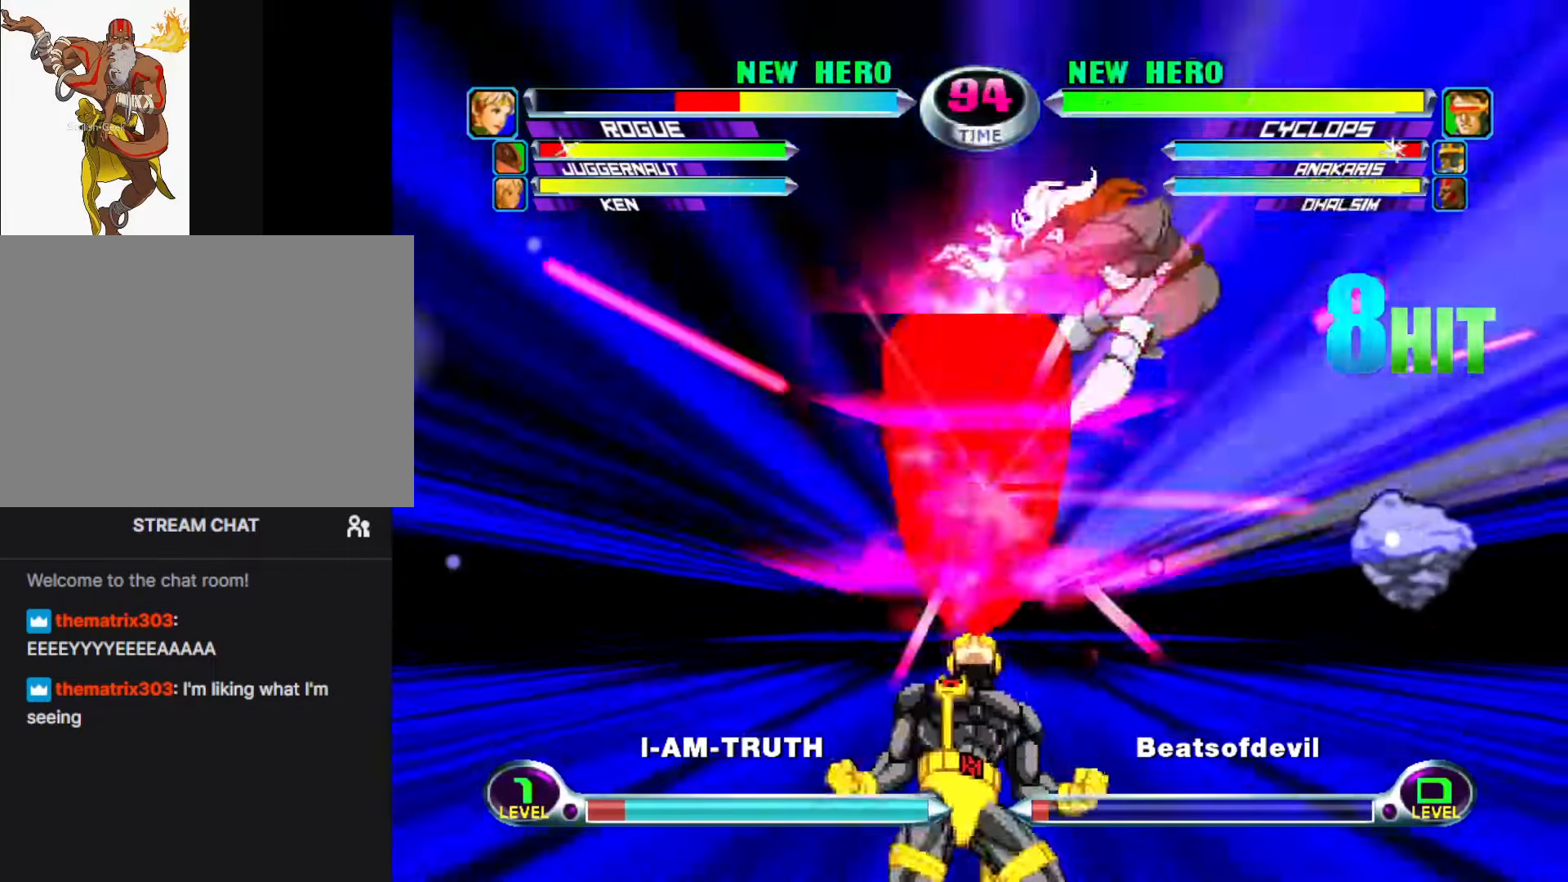
{"buttons": ["CROSS", "CIRCLE", "SQUARE", "TRIANGLE"], "left_stick": "up", "events": [[66, "CIRCLE", "down"], [66, "SQUARE", "down"], [83, "CROSS", "up"], [83, "TRIANGLE", "down"], [100, "R1", "down"], [133, "R1", "up"], [150, "CROSS", "down"], [150, "TRIANGLE", "up"], [166, "CIRCLE", "up"], [183, "SQUARE", "up"], [233, "CIRCLE", "down"], [233, "SQUARE", "down"], [250, "CROSS", "up"], [250, "TRIANGLE", "down"], [283, "R1", "down"], [300, "R1", "up"], [333, "CROSS", "down"], [333, "TRIANGLE", "up"], [350, "CIRCLE", "up"], [366, "SQUARE", "up"], [416, "SQUARE", "down"], [433, "CIRCLE", "down"], [450, "CROSS", "up"], [450, "TRIANGLE", "down"], [500, "CROSS", "down"]]}
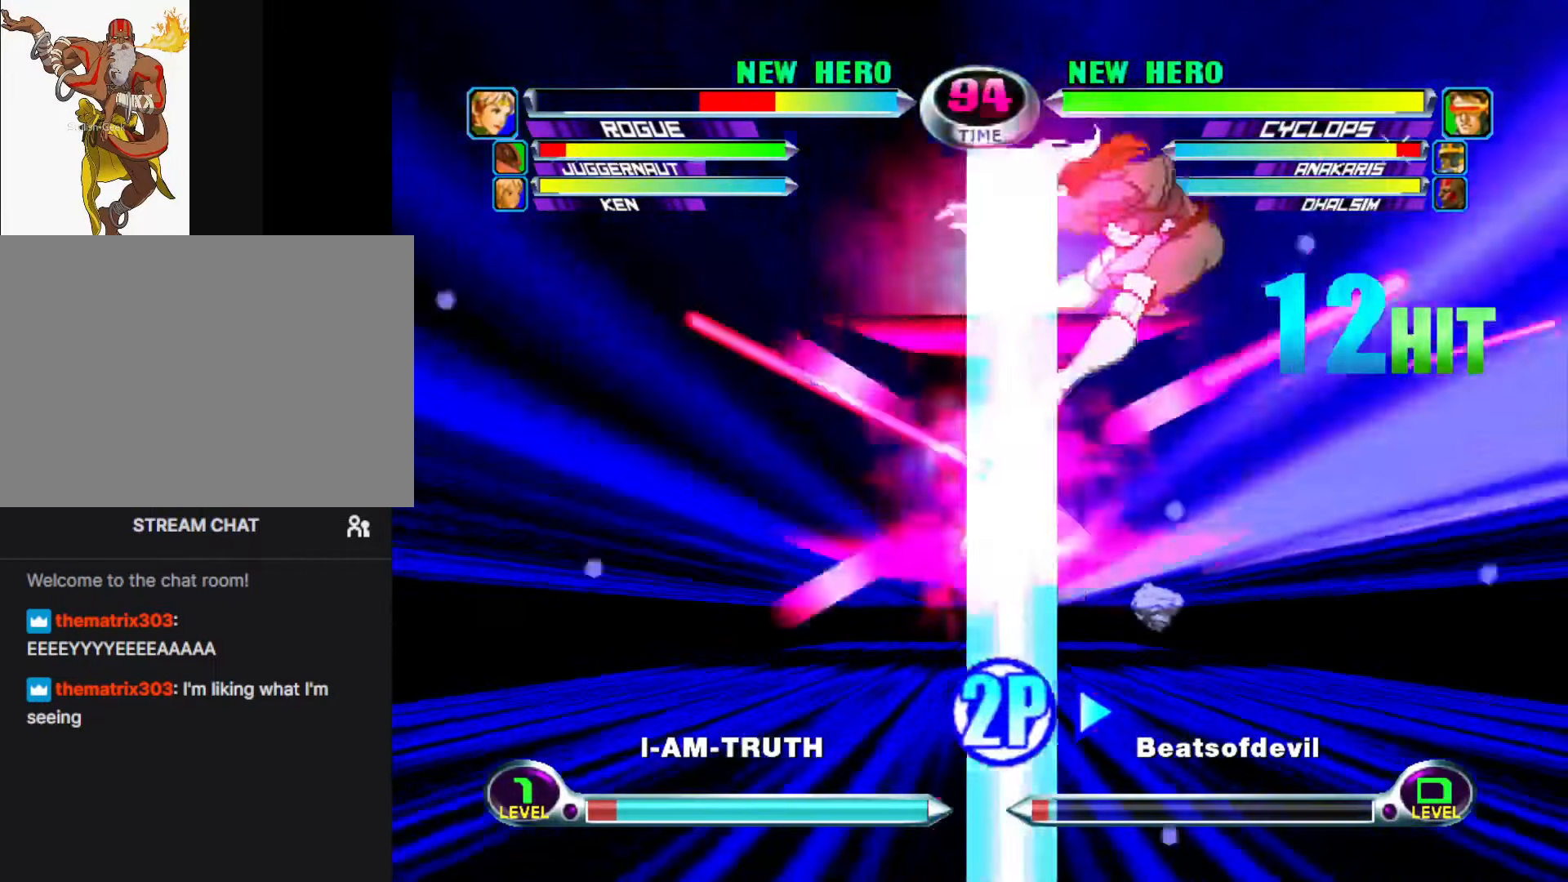
{"buttons": [], "left_stick": "right", "events": [[16, "TRIANGLE", "up"], [33, "CIRCLE", "up"], [33, "SQUARE", "up"], [100, "SQUARE", "down"], [116, "CIRCLE", "down"], [133, "CROSS", "up"], [133, "TRIANGLE", "down"], [166, "CIRCLE", "up"], [183, "left_stick", "center"], [216, "TRIANGLE", "up"], [300, "SQUARE", "up"], [383, "left_stick", "right"]]}
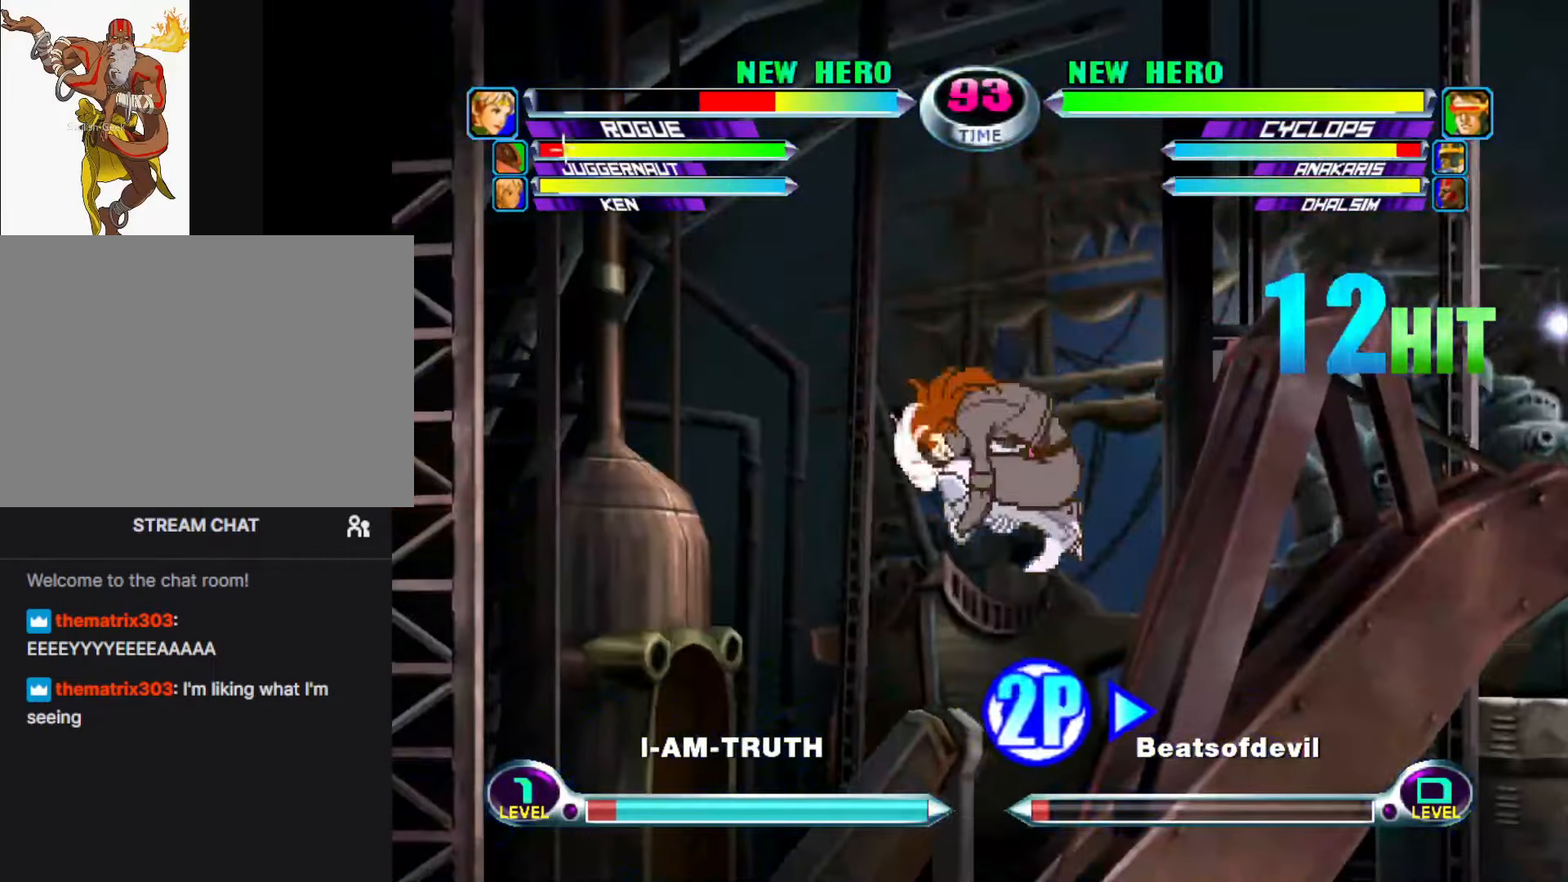
{"buttons": ["TRIANGLE", "R1"], "left_stick": "down-right", "events": [[50, "R1", "down"], [50, "left_stick", "up-right"], [100, "R1", "up"], [233, "left_stick", "down-right"], [266, "R1", "down"], [266, "TRIANGLE", "down"], [316, "R1", "up"], [316, "TRIANGLE", "up"], [400, "R1", "down"], [400, "TRIANGLE", "down"]]}
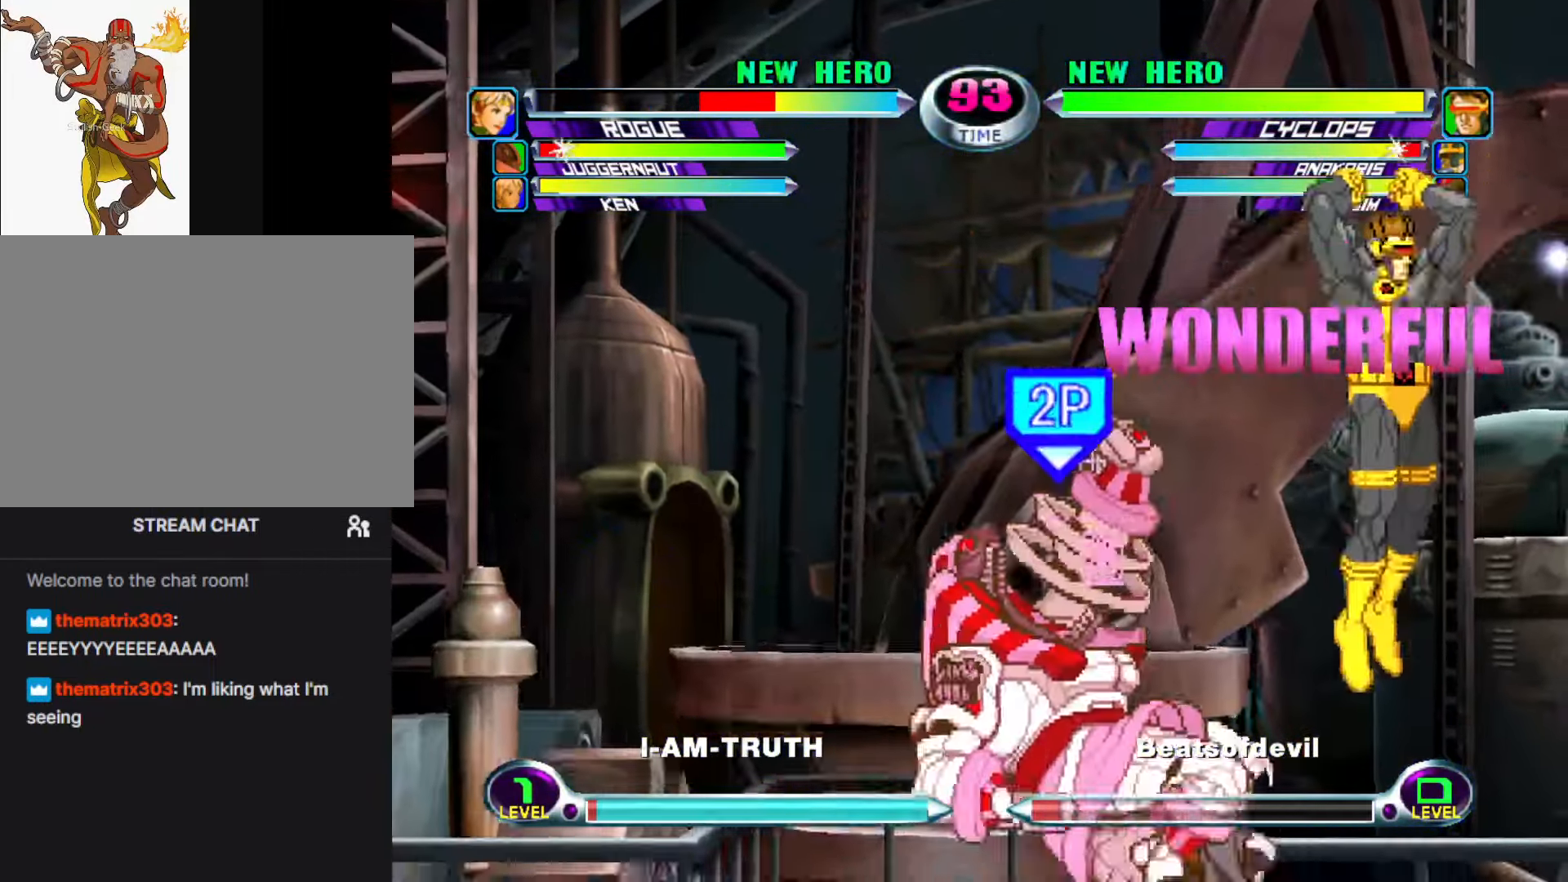
{"buttons": [], "left_stick": "down-right", "events": [[33, "R1", "up"], [33, "TRIANGLE", "up"], [183, "left_stick", "center"], [266, "left_stick", "down-right"], [350, "SQUARE", "down"], [433, "SQUARE", "up"]]}
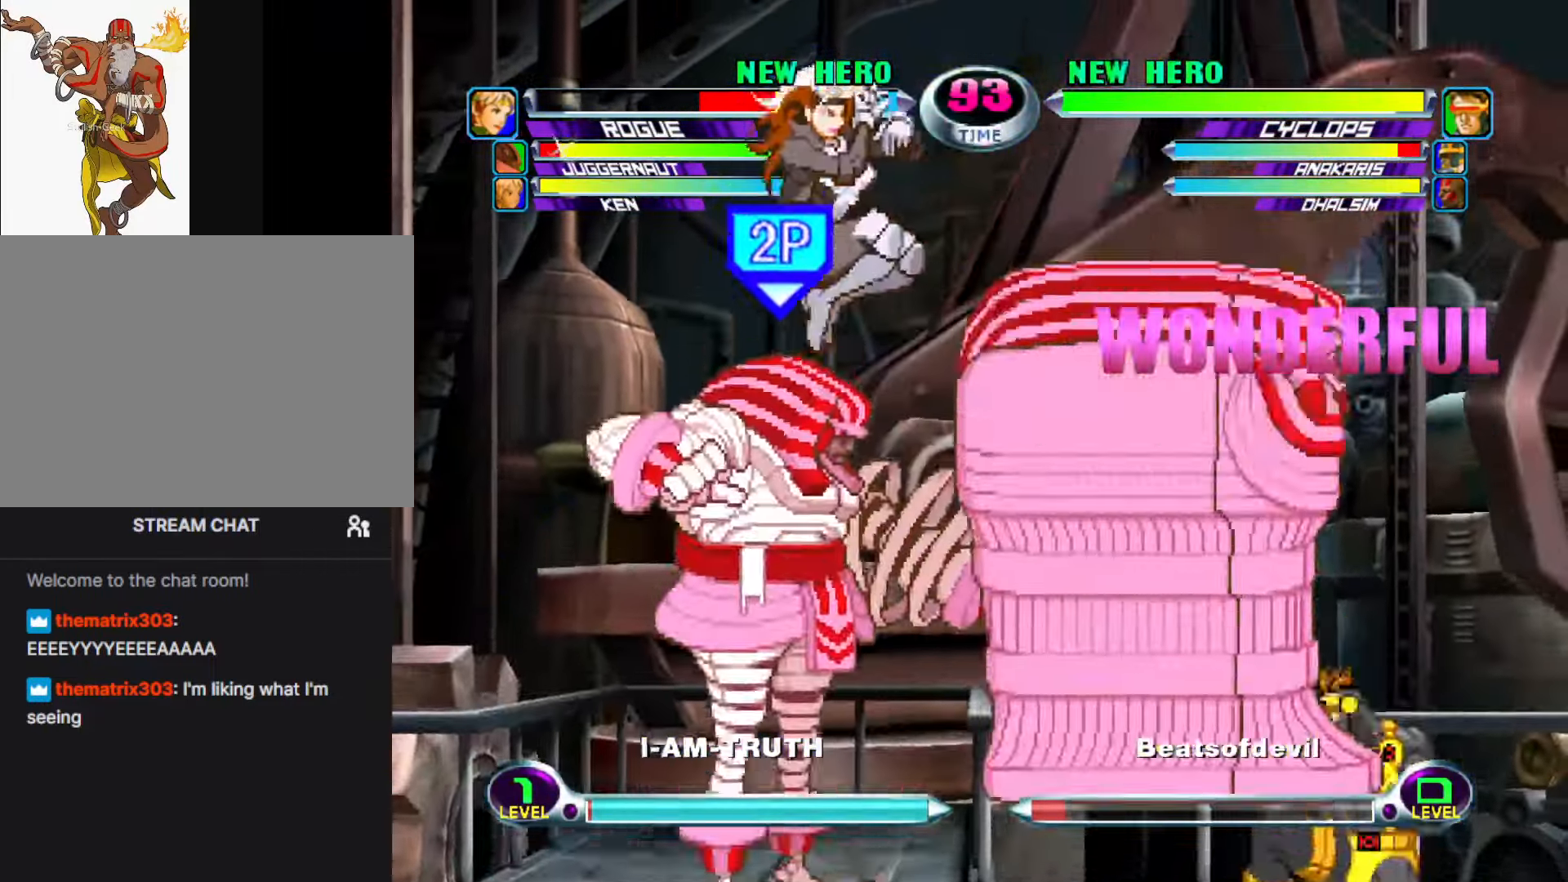
{"buttons": [], "left_stick": "down-right", "events": [[50, "left_stick", "center"], [133, "left_stick", "left"], [183, "left_stick", "center"], [283, "left_stick", "up-left"], [433, "left_stick", "down-right"]]}
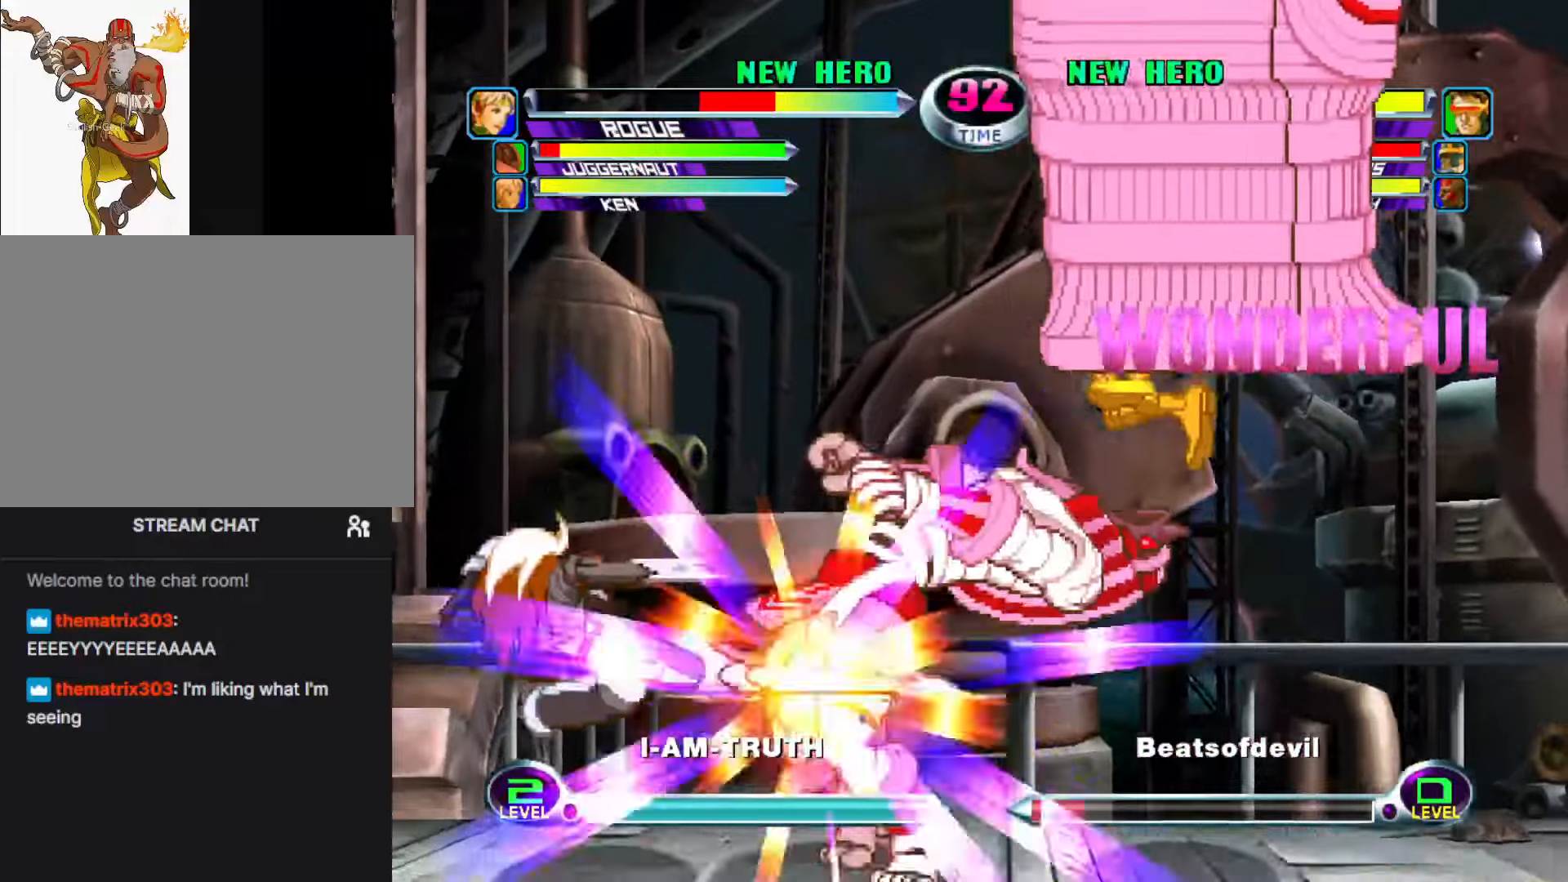
{"buttons": [], "left_stick": "right", "events": [[233, "TRIANGLE", "down"], [333, "TRIANGLE", "up"], [400, "left_stick", "center"], [483, "left_stick", "right"]]}
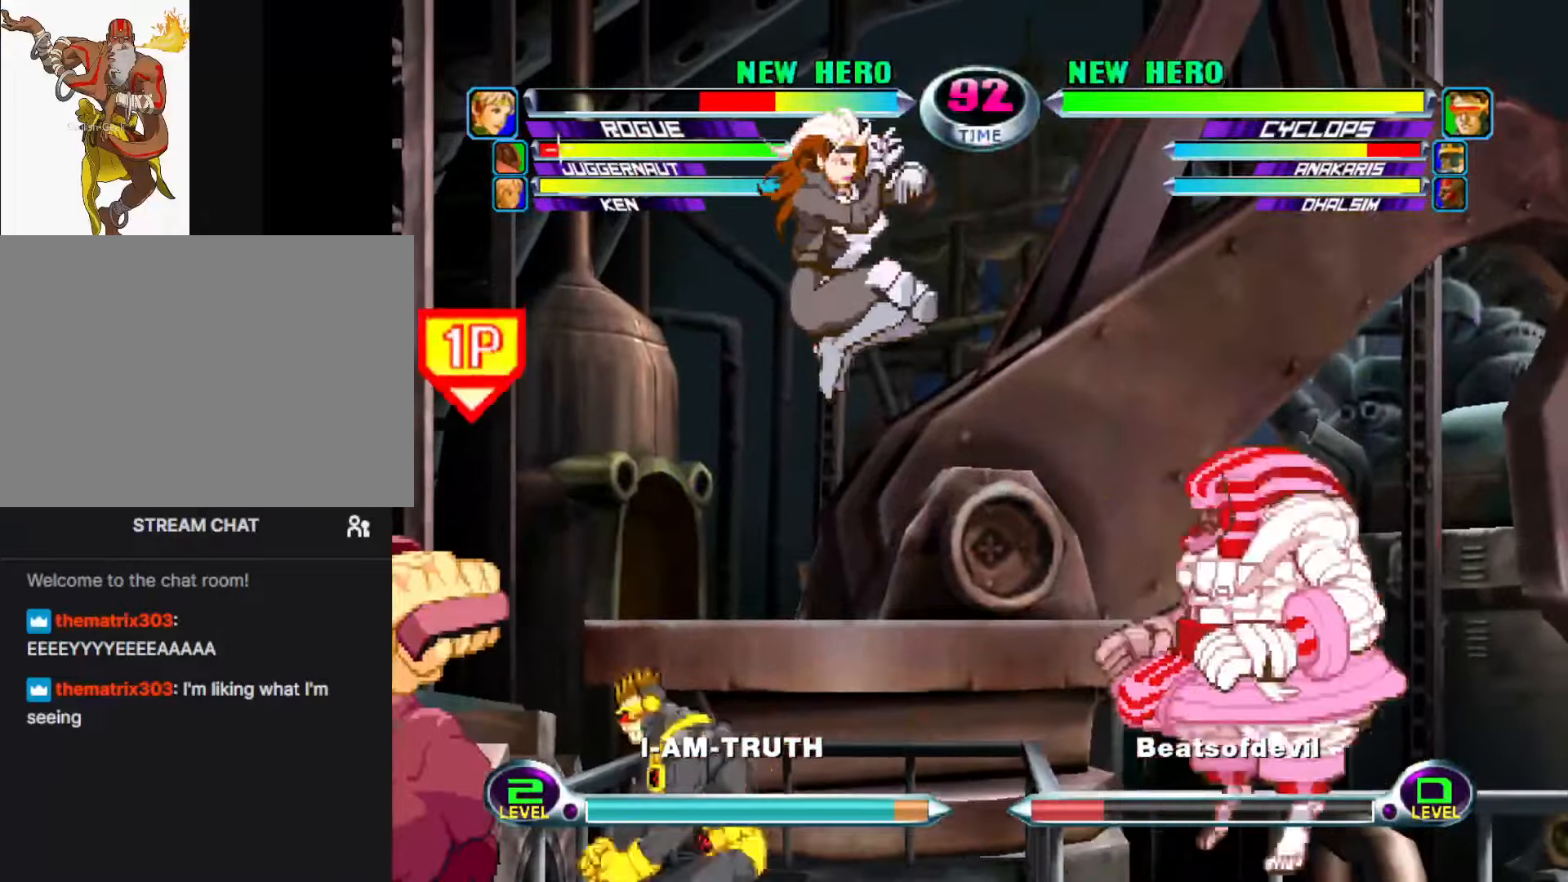
{"buttons": [], "left_stick": "down-left", "events": [[117, "SQUARE", "down"], [150, "left_stick", "left"], [200, "SQUARE", "up"], [383, "left_stick", "down-left"]]}
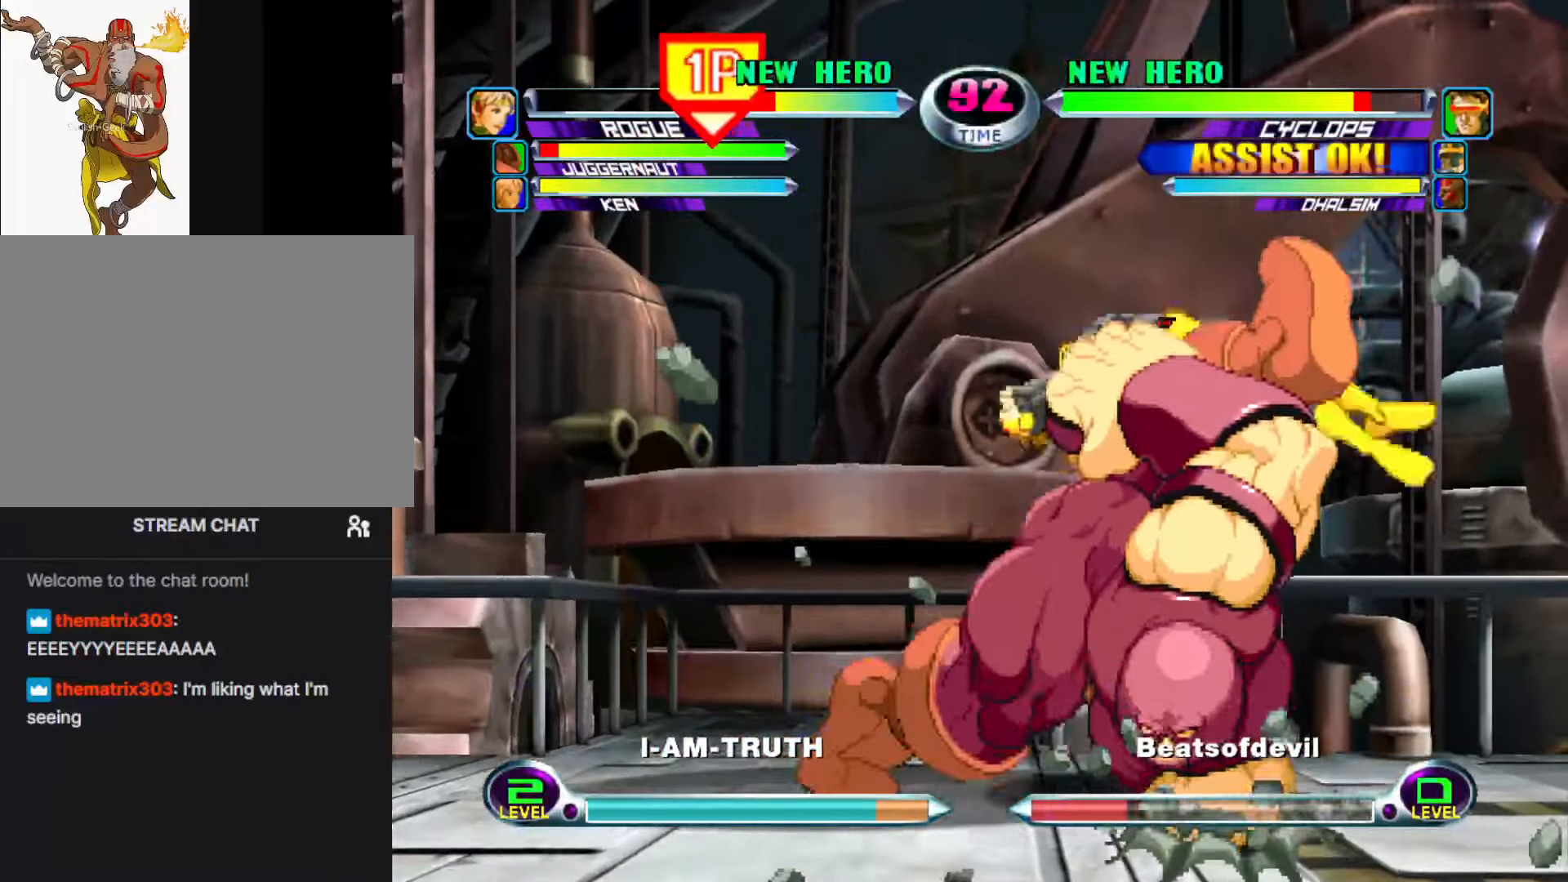
{"buttons": ["SQUARE"], "left_stick": "down-right", "events": [[283, "R2", "down"], [317, "left_stick", "up-left"], [383, "R2", "up"], [400, "left_stick", "down-left"], [450, "SQUARE", "down"], [450, "left_stick", "down-right"]]}
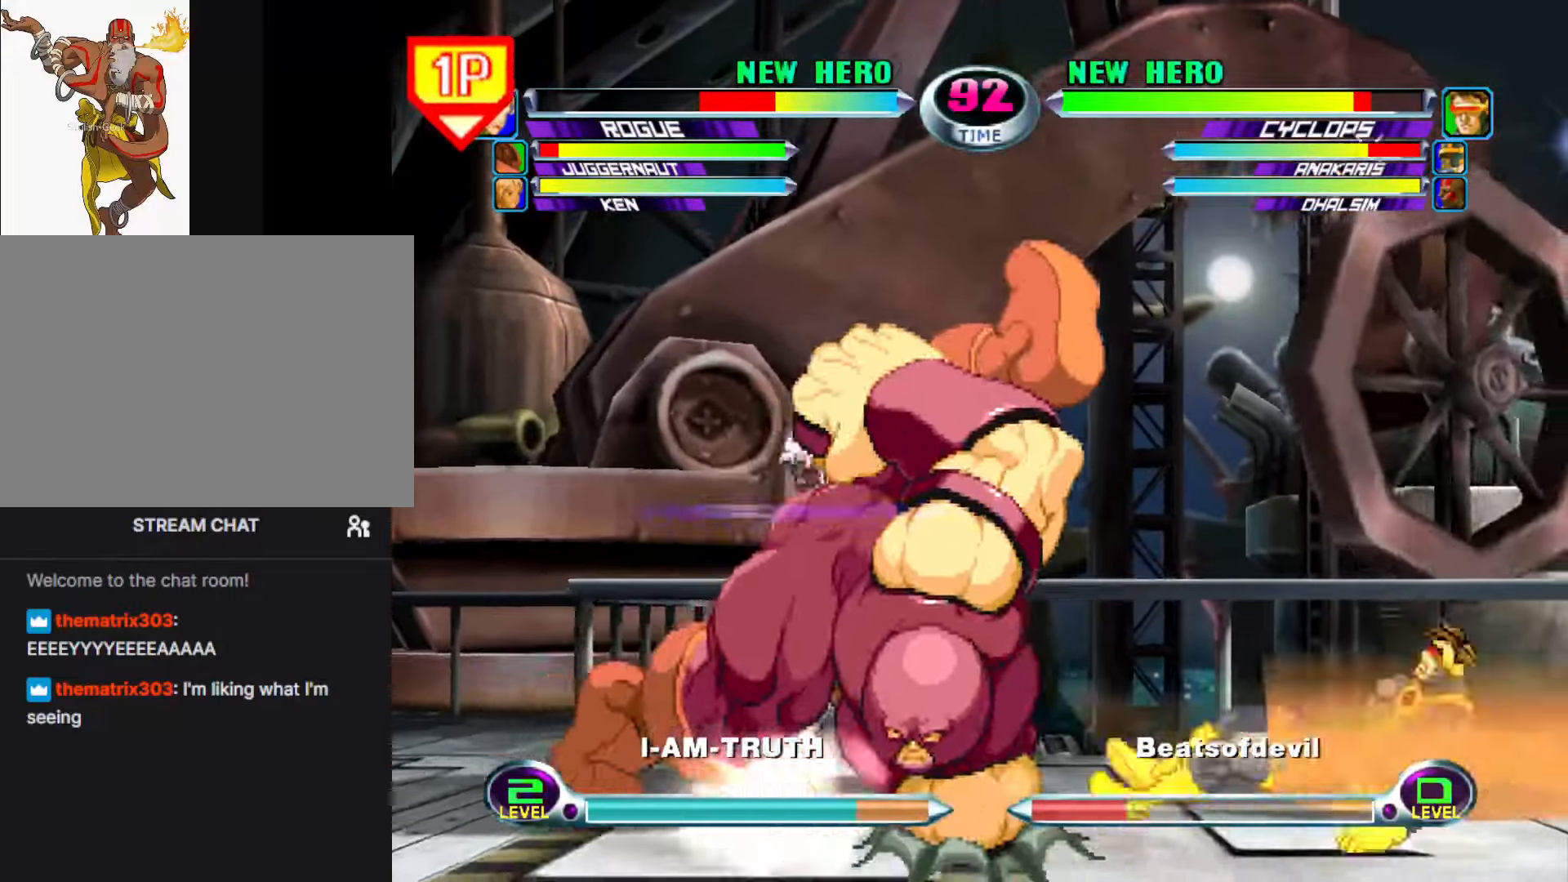
{"buttons": [], "left_stick": "down-left", "events": [[17, "SQUARE", "up"], [33, "left_stick", "center"], [83, "SQUARE", "down"], [183, "SQUARE", "up"], [383, "left_stick", "down-left"]]}
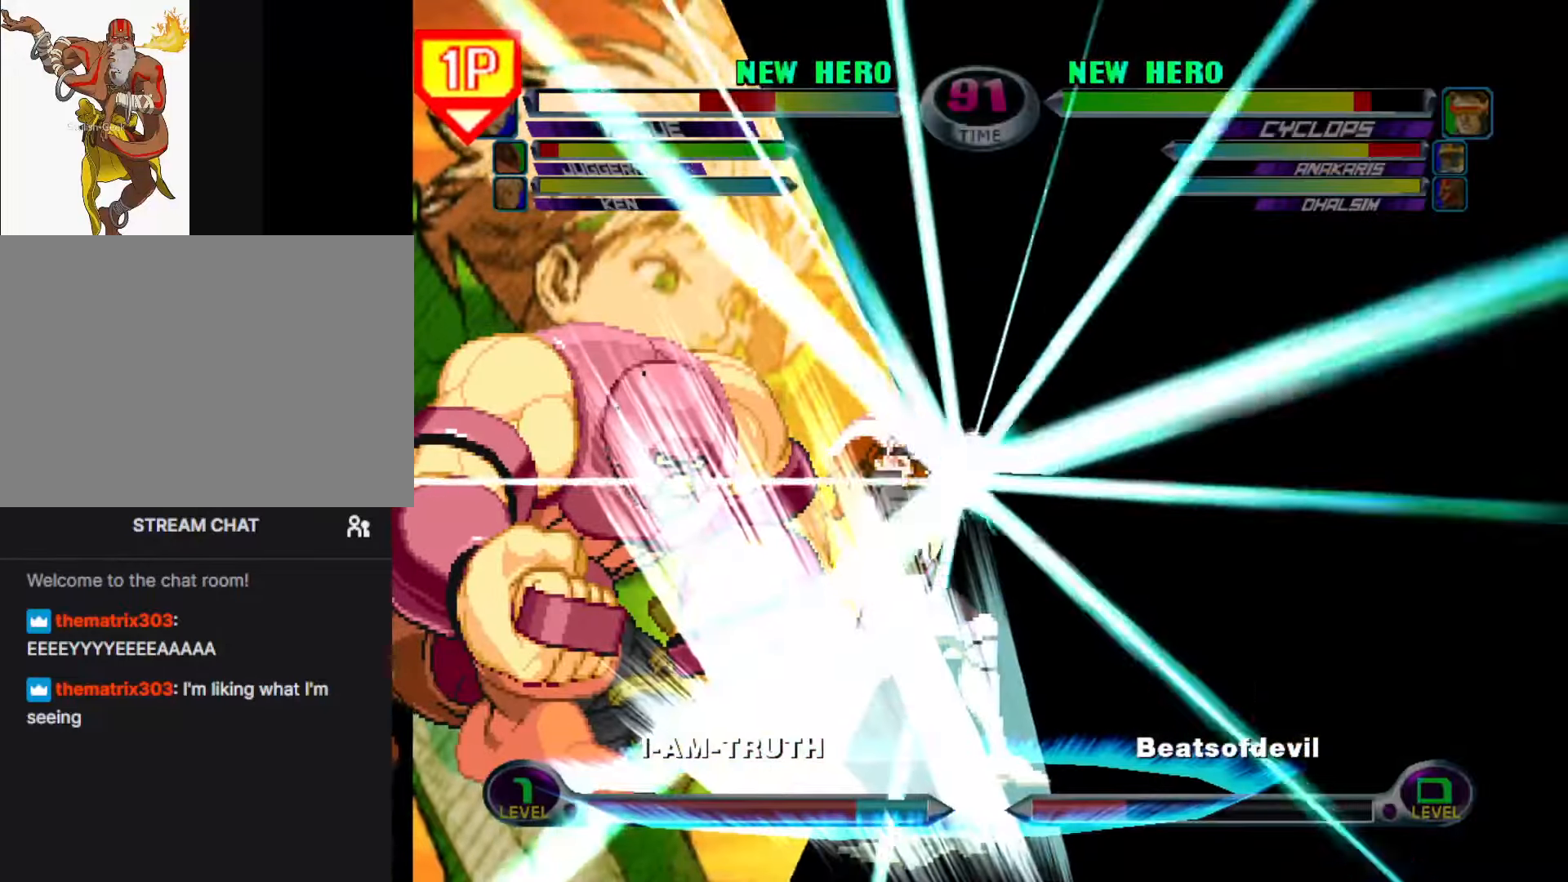
{"buttons": [], "left_stick": "center", "events": [[417, "left_stick", "center"]]}
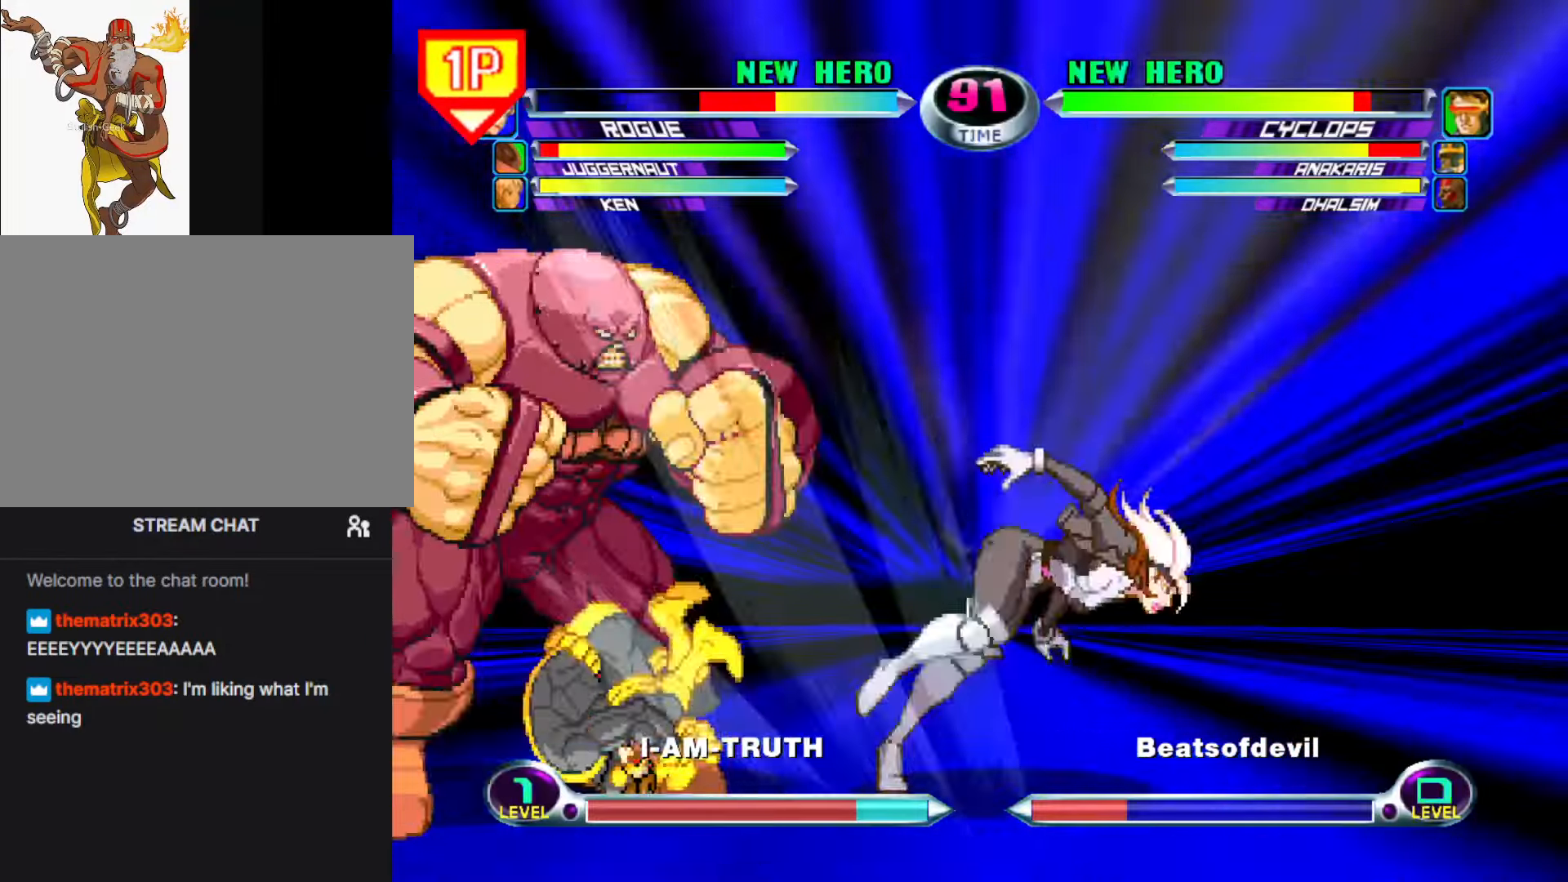
{"buttons": [], "left_stick": "center", "events": [[317, "TRIANGLE", "down"], [367, "TRIANGLE", "up"], [433, "TRIANGLE", "down"], [500, "TRIANGLE", "up"]]}
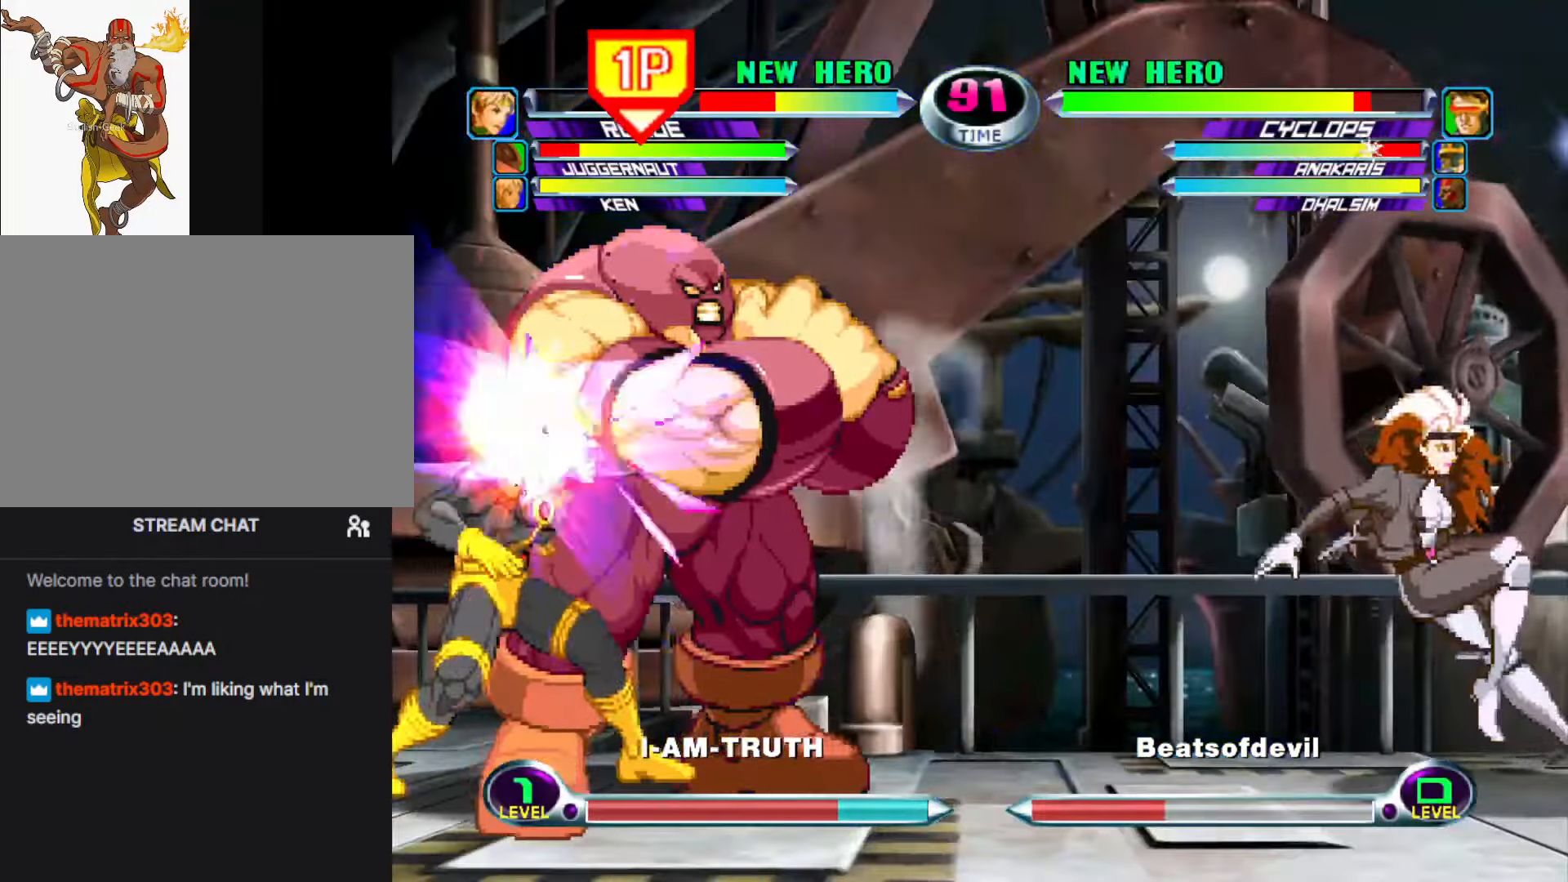
{"buttons": [], "left_stick": "right", "events": [[83, "TRIANGLE", "down"], [133, "TRIANGLE", "up"], [300, "left_stick", "right"], [367, "left_stick", "center"], [417, "left_stick", "right"]]}
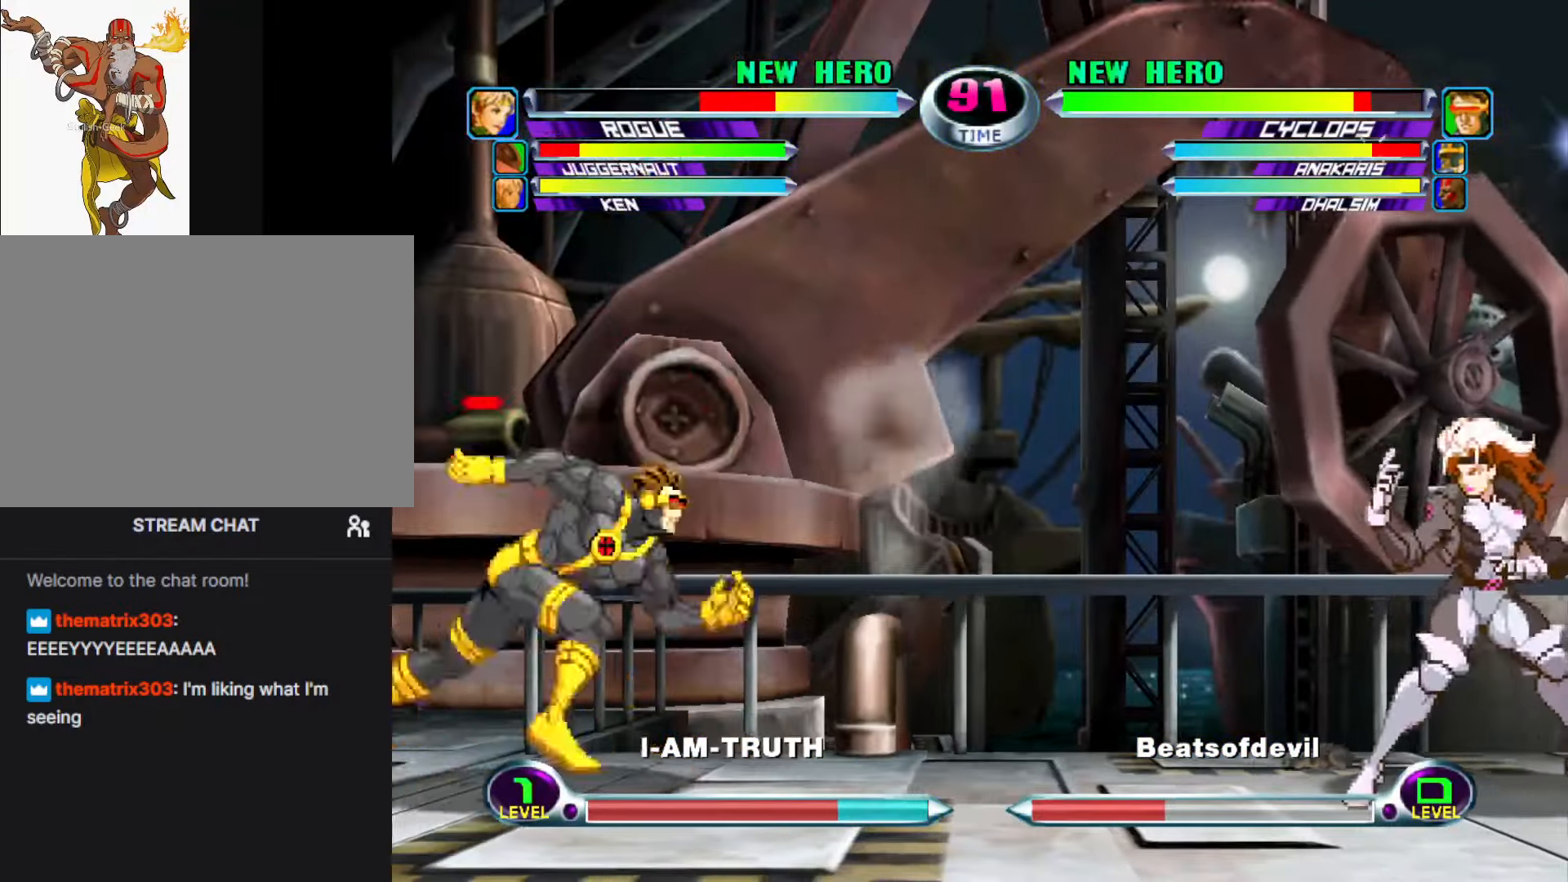
{"buttons": [], "left_stick": "left", "events": [[200, "CIRCLE", "down"], [200, "TRIANGLE", "down"], [250, "CIRCLE", "up"], [267, "TRIANGLE", "up"], [383, "left_stick", "center"], [433, "left_stick", "left"]]}
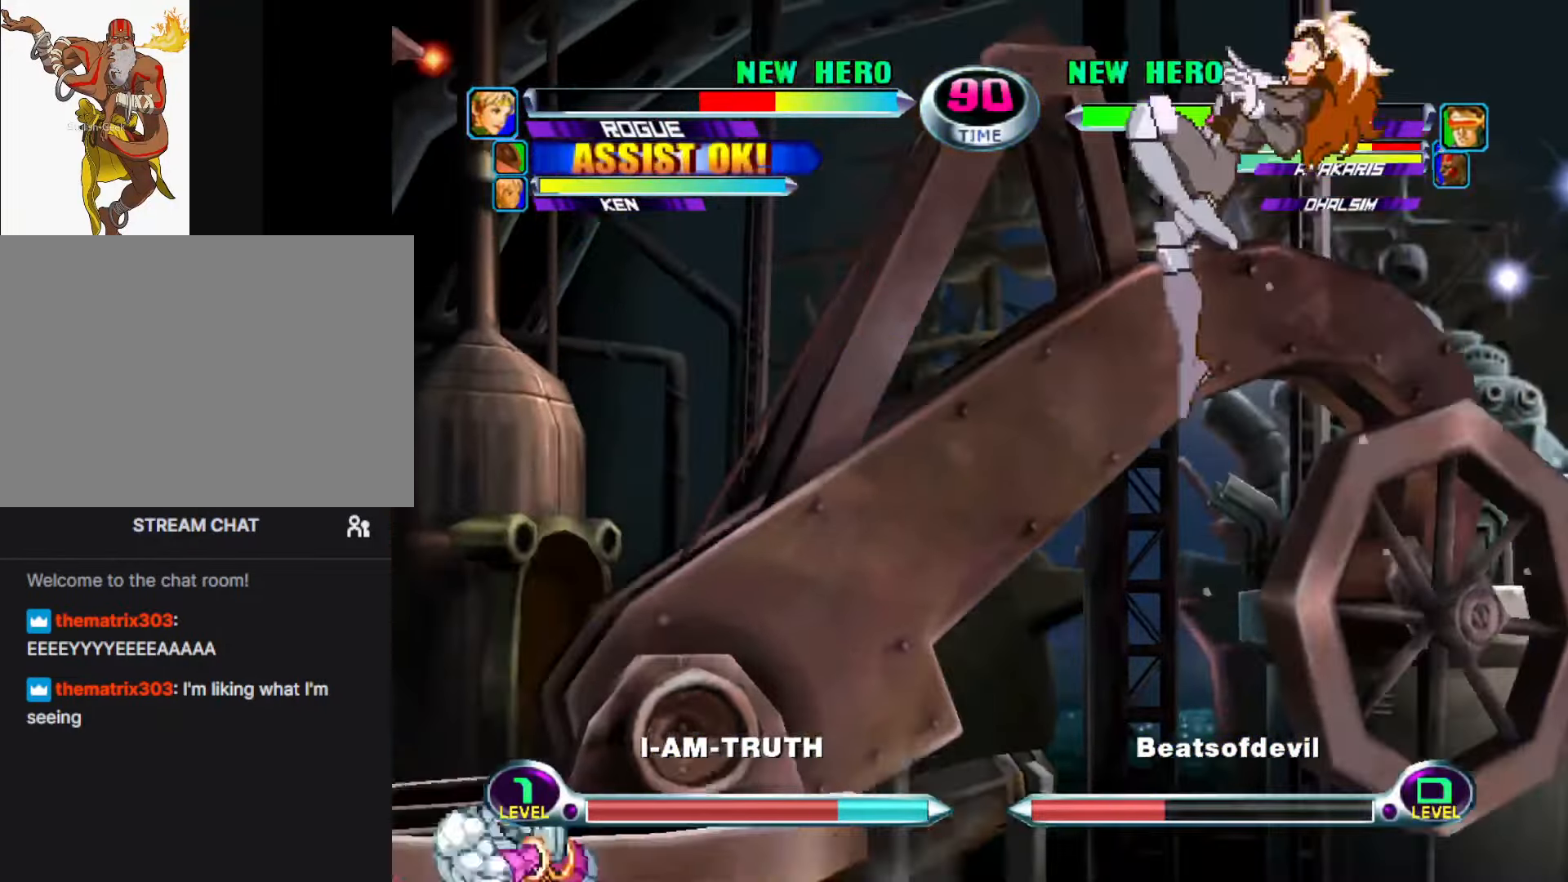
{"buttons": [], "left_stick": "right", "events": [[250, "left_stick", "center"], [300, "left_stick", "right"]]}
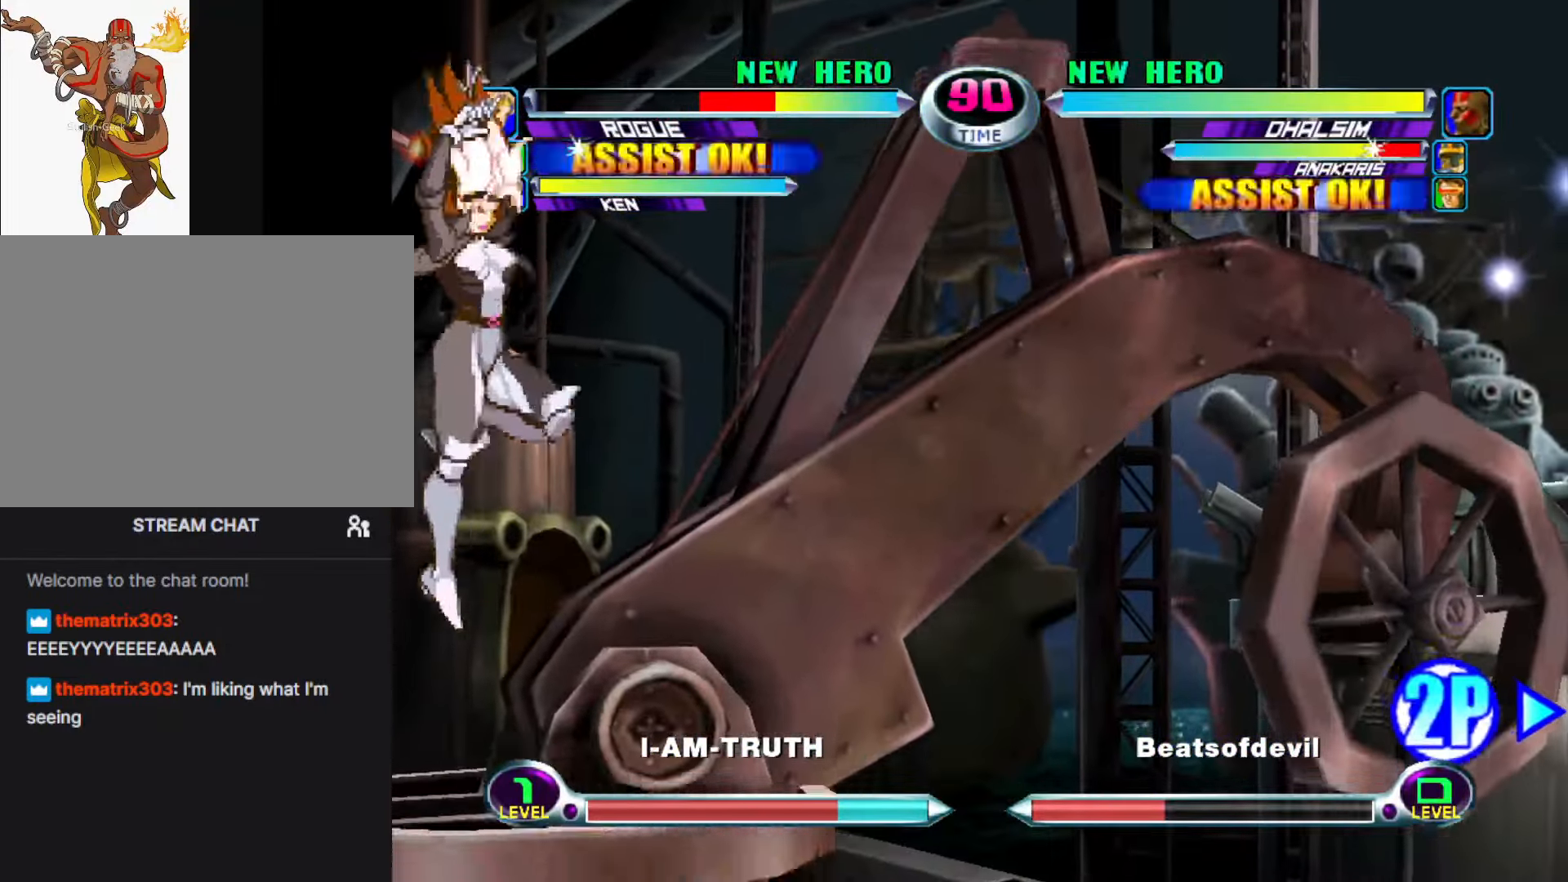
{"buttons": [], "left_stick": "up-left", "events": [[183, "R1", "down"], [267, "R1", "up"], [417, "left_stick", "left"], [467, "left_stick", "up-left"]]}
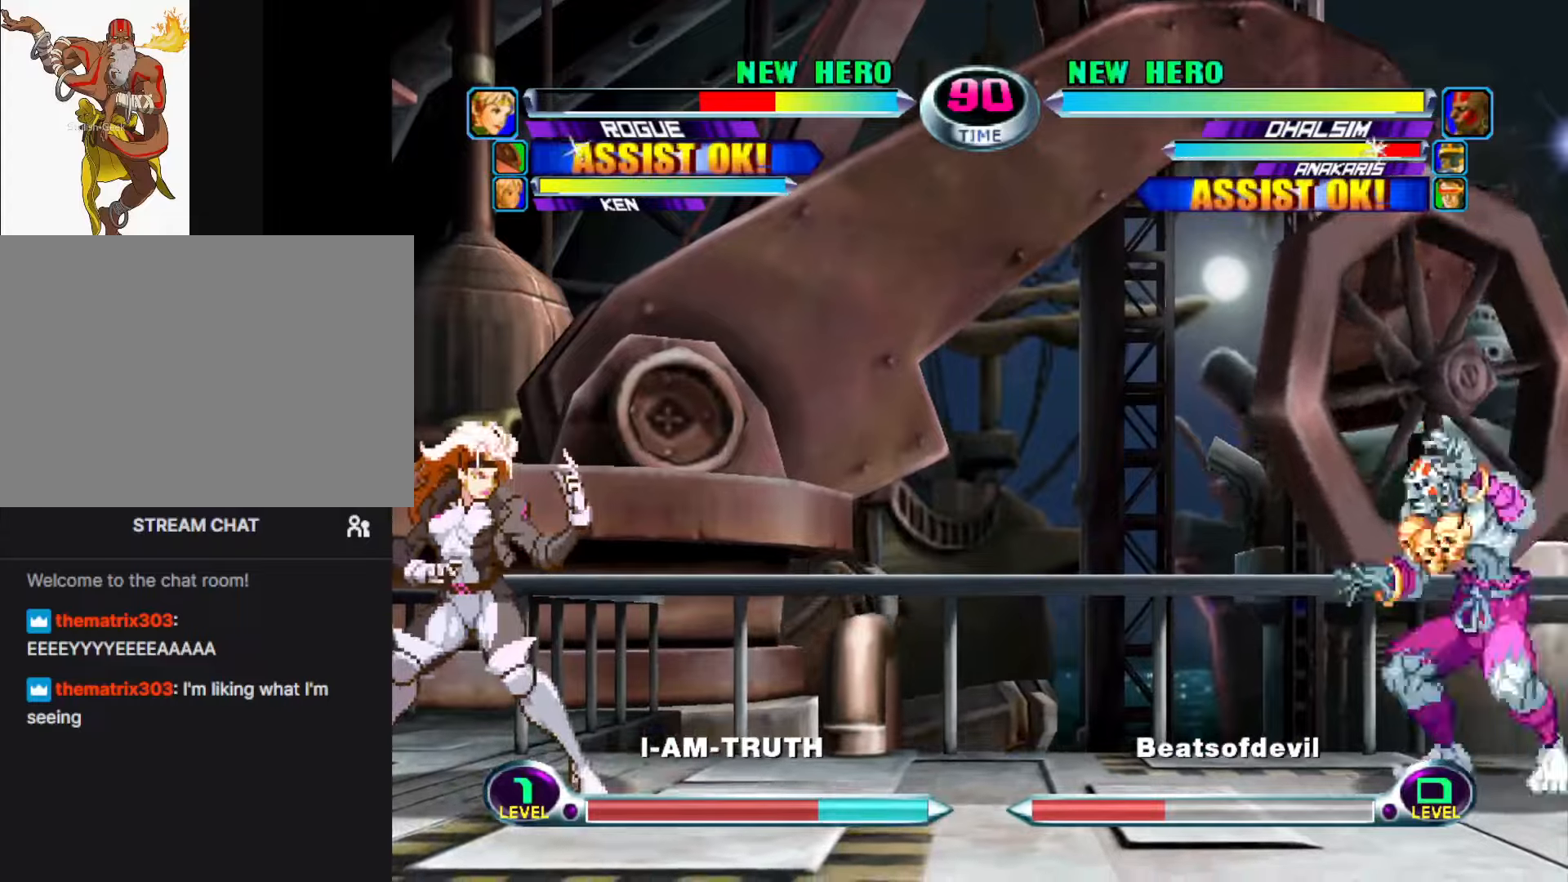
{"buttons": [], "left_stick": "right", "events": [[50, "CIRCLE", "down"], [100, "CIRCLE", "up"], [117, "left_stick", "right"], [217, "SQUARE", "down"], [217, "TRIANGLE", "down"], [250, "TRIANGLE", "up"], [267, "SQUARE", "up"], [350, "SQUARE", "down"], [434, "SQUARE", "up"]]}
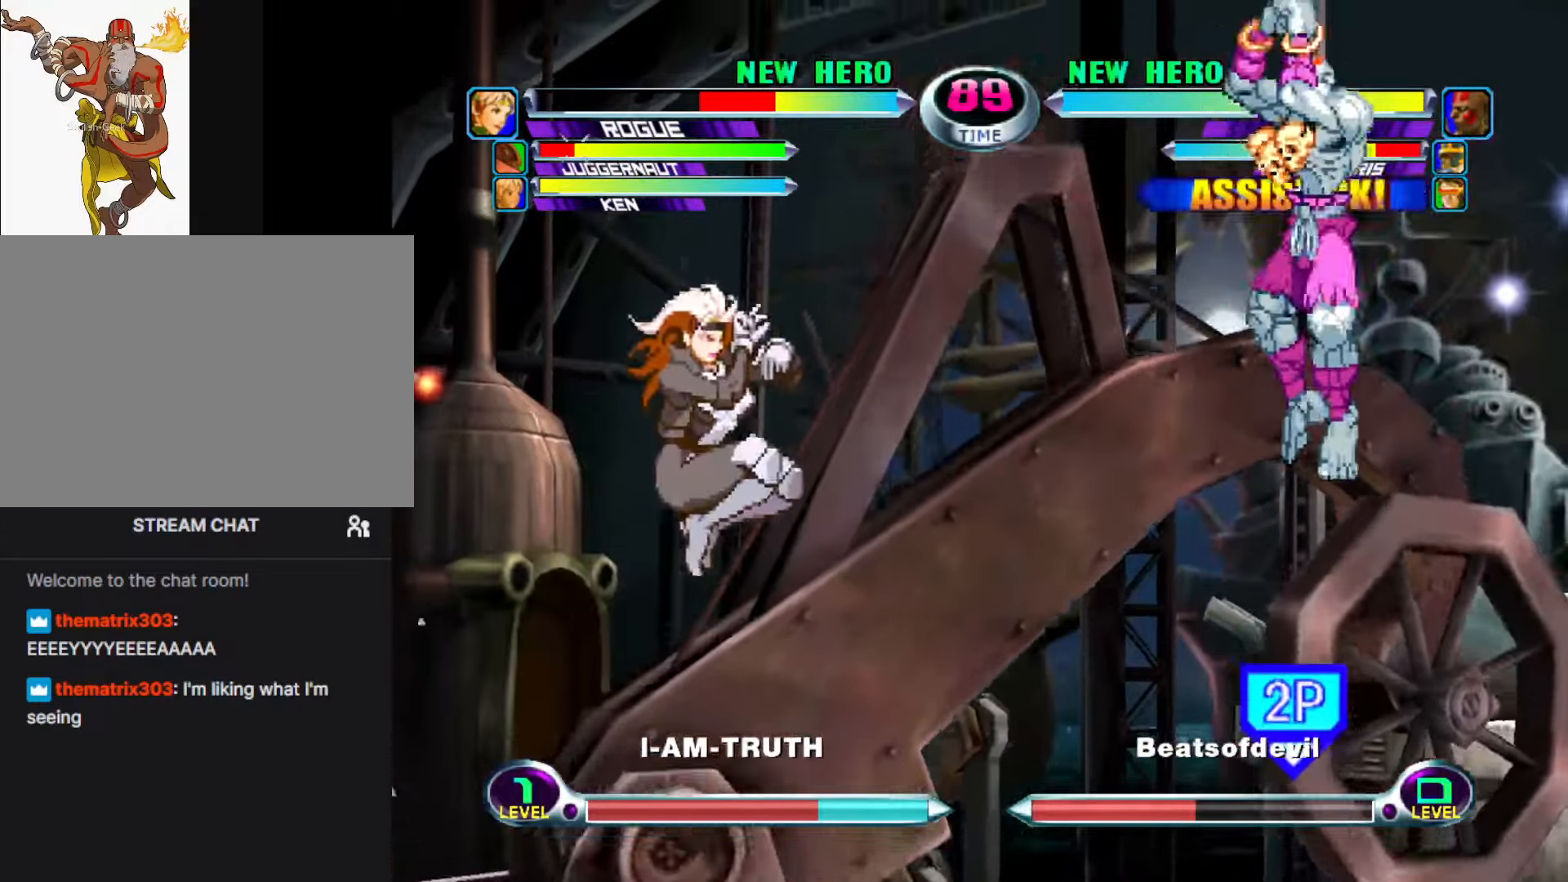
{"buttons": [], "left_stick": "right", "events": [[200, "CIRCLE", "down"], [267, "CIRCLE", "up"], [384, "left_stick", "center"], [500, "left_stick", "right"]]}
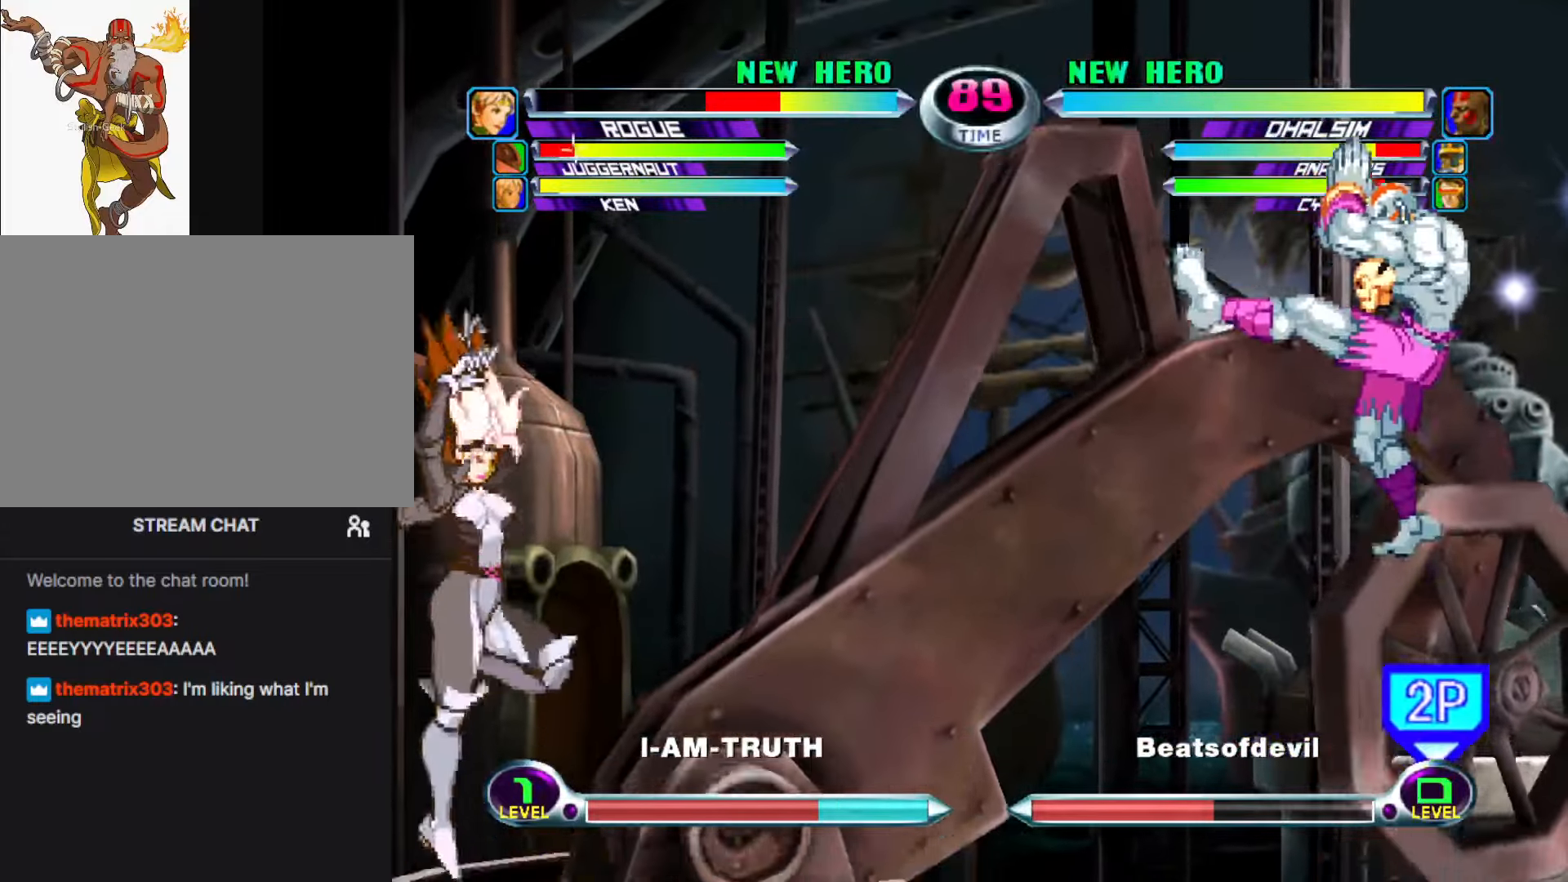
{"buttons": [], "left_stick": "down-right", "events": [[34, "SQUARE", "down"], [34, "TRIANGLE", "down"], [67, "SQUARE", "up"], [67, "TRIANGLE", "up"], [150, "SQUARE", "down"], [250, "SQUARE", "up"], [500, "left_stick", "down-right"]]}